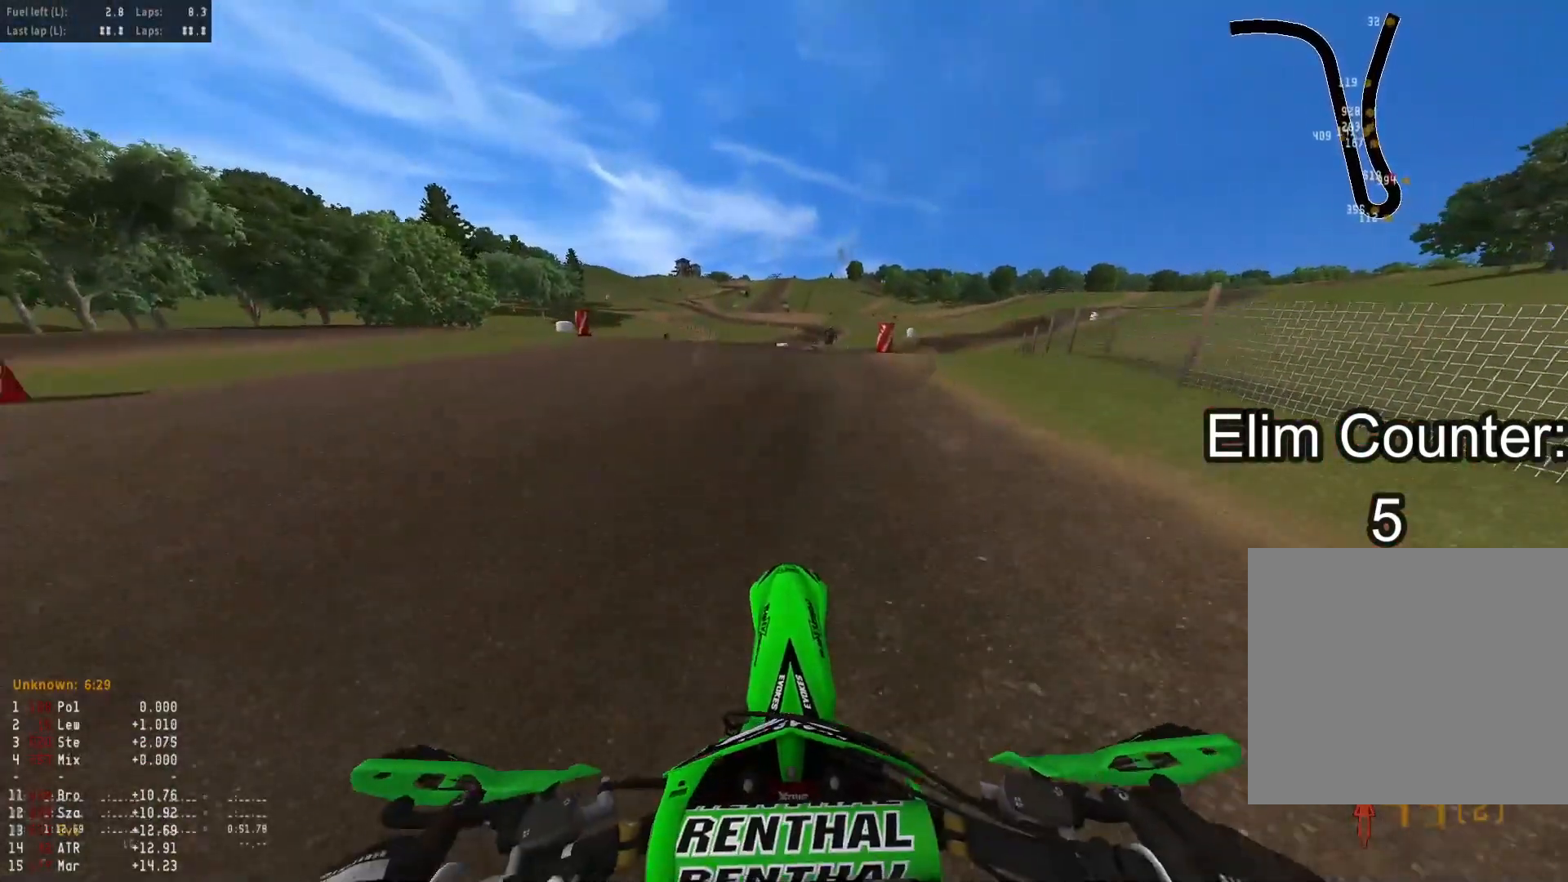
Gameplay with a controller (PlayStation layout); each line is a JSON object with the inputs held at the frame after it. "events" lists button and stick changes between this image and that frame as [ms after this image, input, new state], when the widget could be followed in between.
{"buttons": ["R2"], "left_stick": "center", "right_stick": "up", "events": [[500, "right_stick", "up"]]}
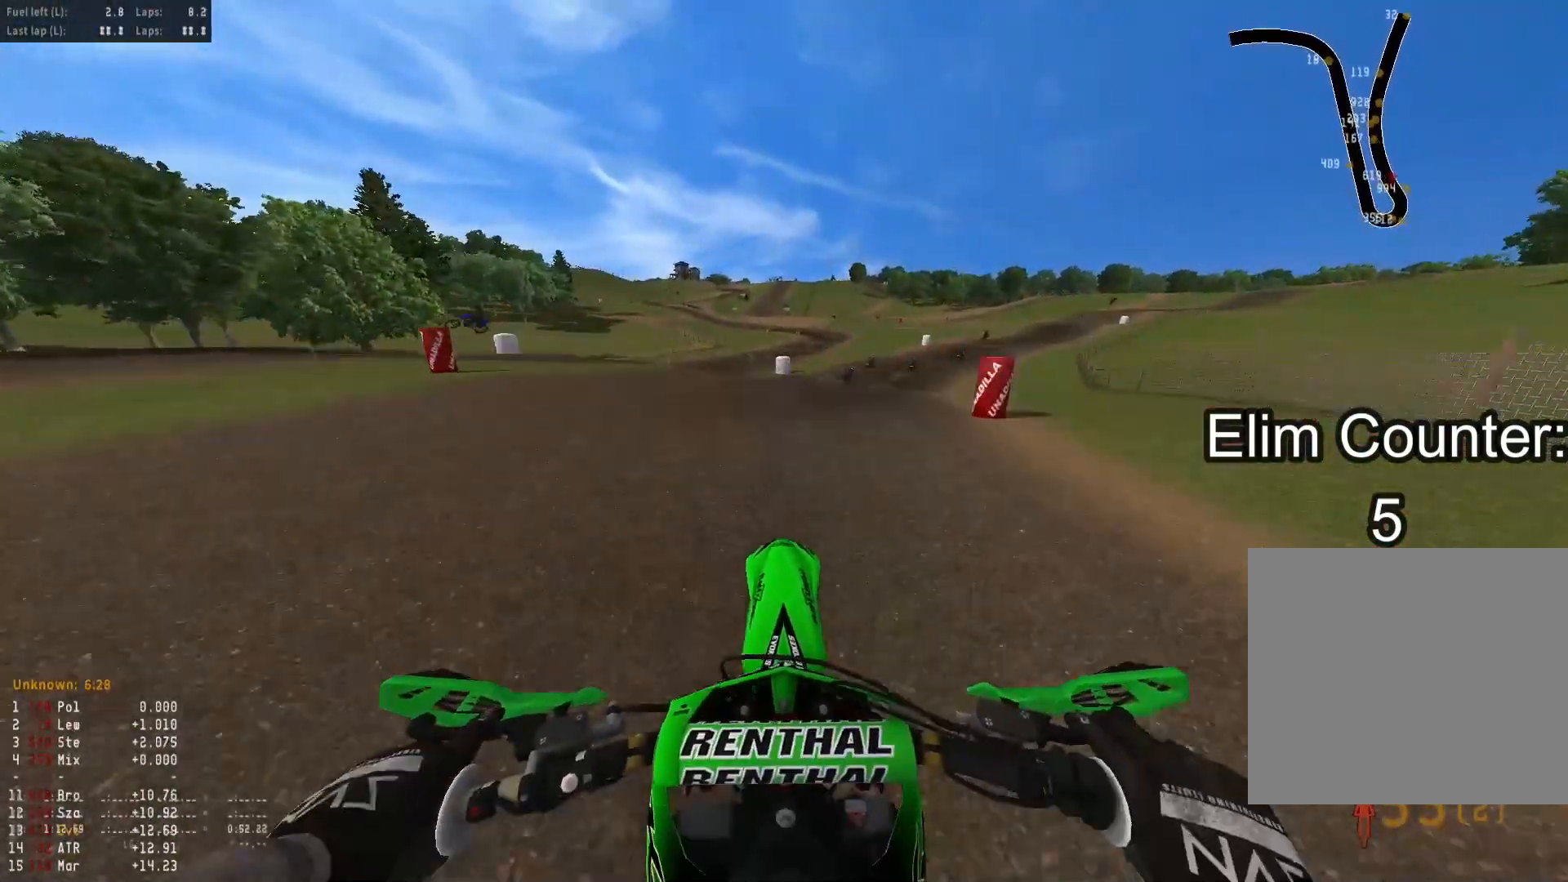
{"buttons": [], "left_stick": "center", "right_stick": "center", "events": [[100, "right_stick", "center"], [133, "R2", "up"], [183, "left_stick", "down-right"], [200, "R1", "down"], [233, "R2", "down"], [300, "R1", "up"], [450, "R2", "up"], [483, "left_stick", "center"]]}
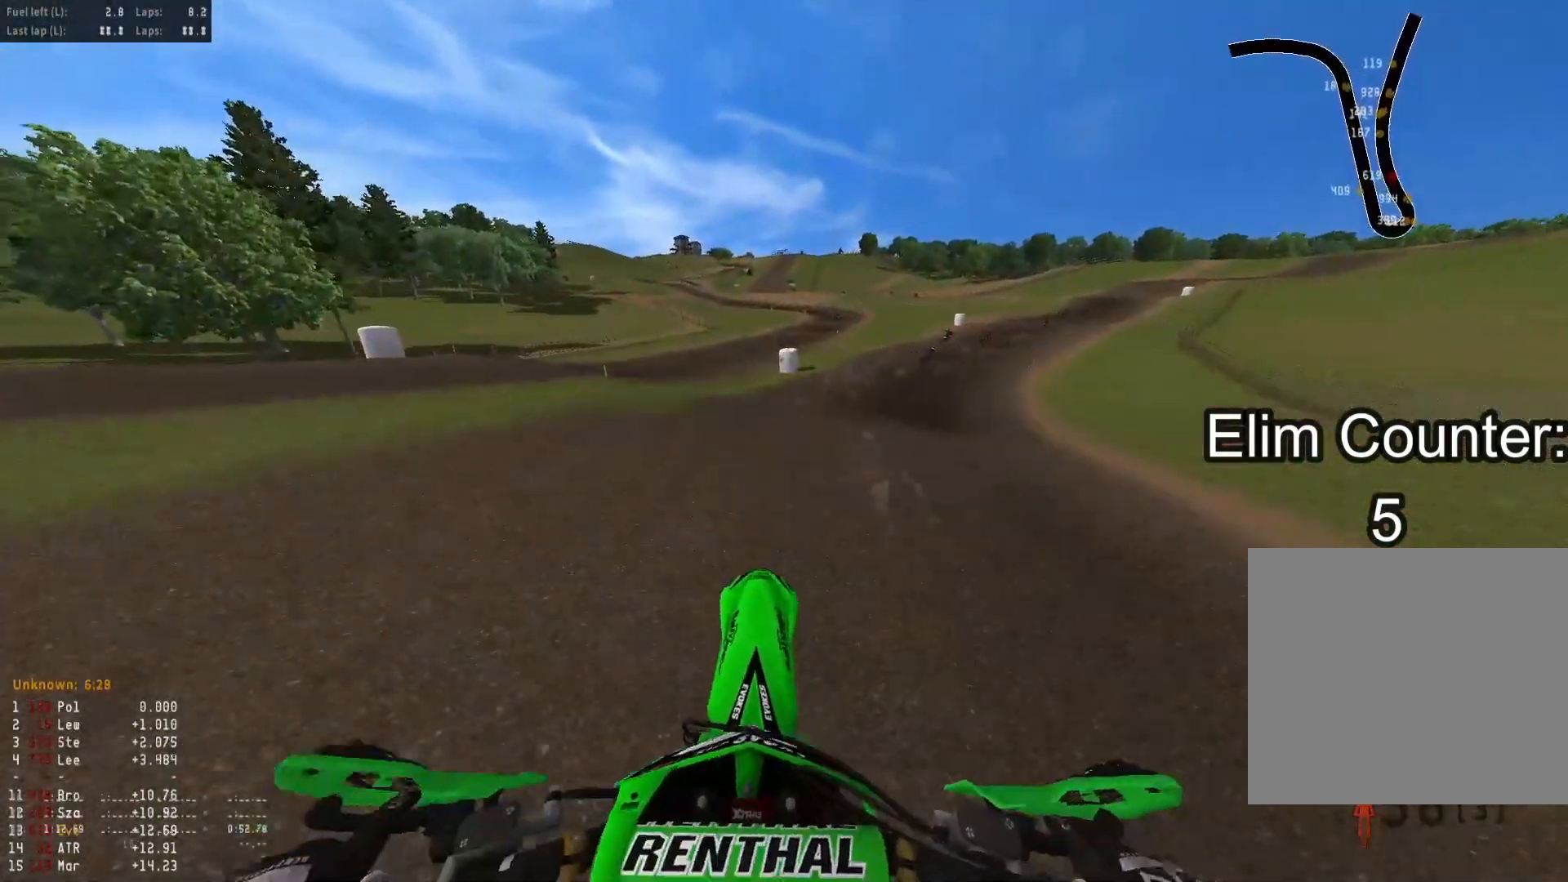
{"buttons": ["R2"], "left_stick": "down-right", "right_stick": "up", "events": [[100, "left_stick", "down-right"], [133, "R2", "down"], [350, "right_stick", "up"]]}
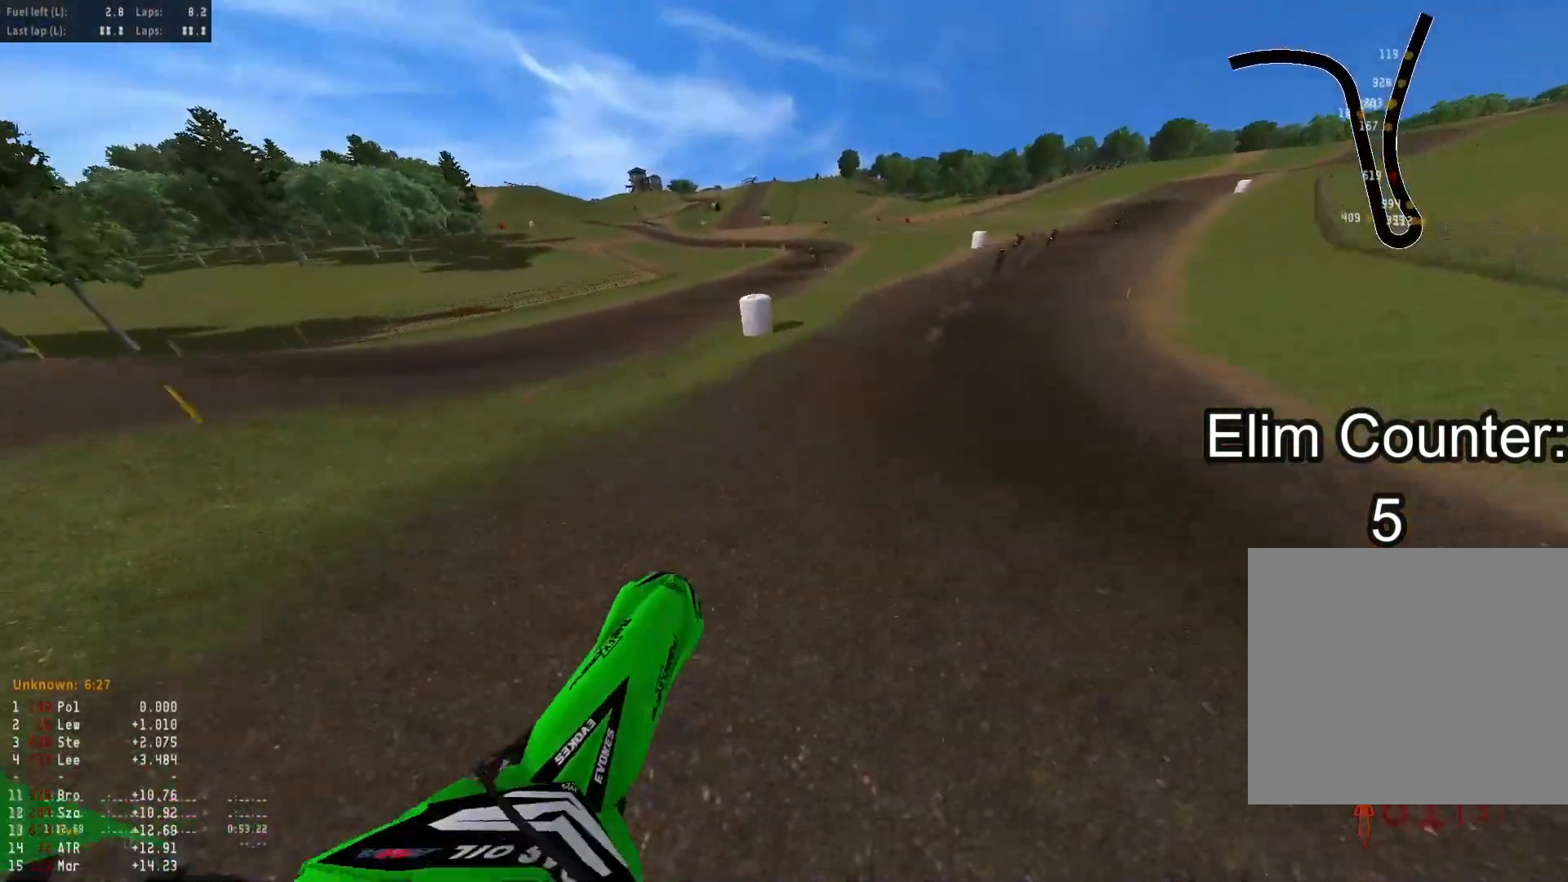
{"buttons": ["R2"], "left_stick": "down-right", "right_stick": "down", "events": [[200, "right_stick", "center"], [333, "right_stick", "down"]]}
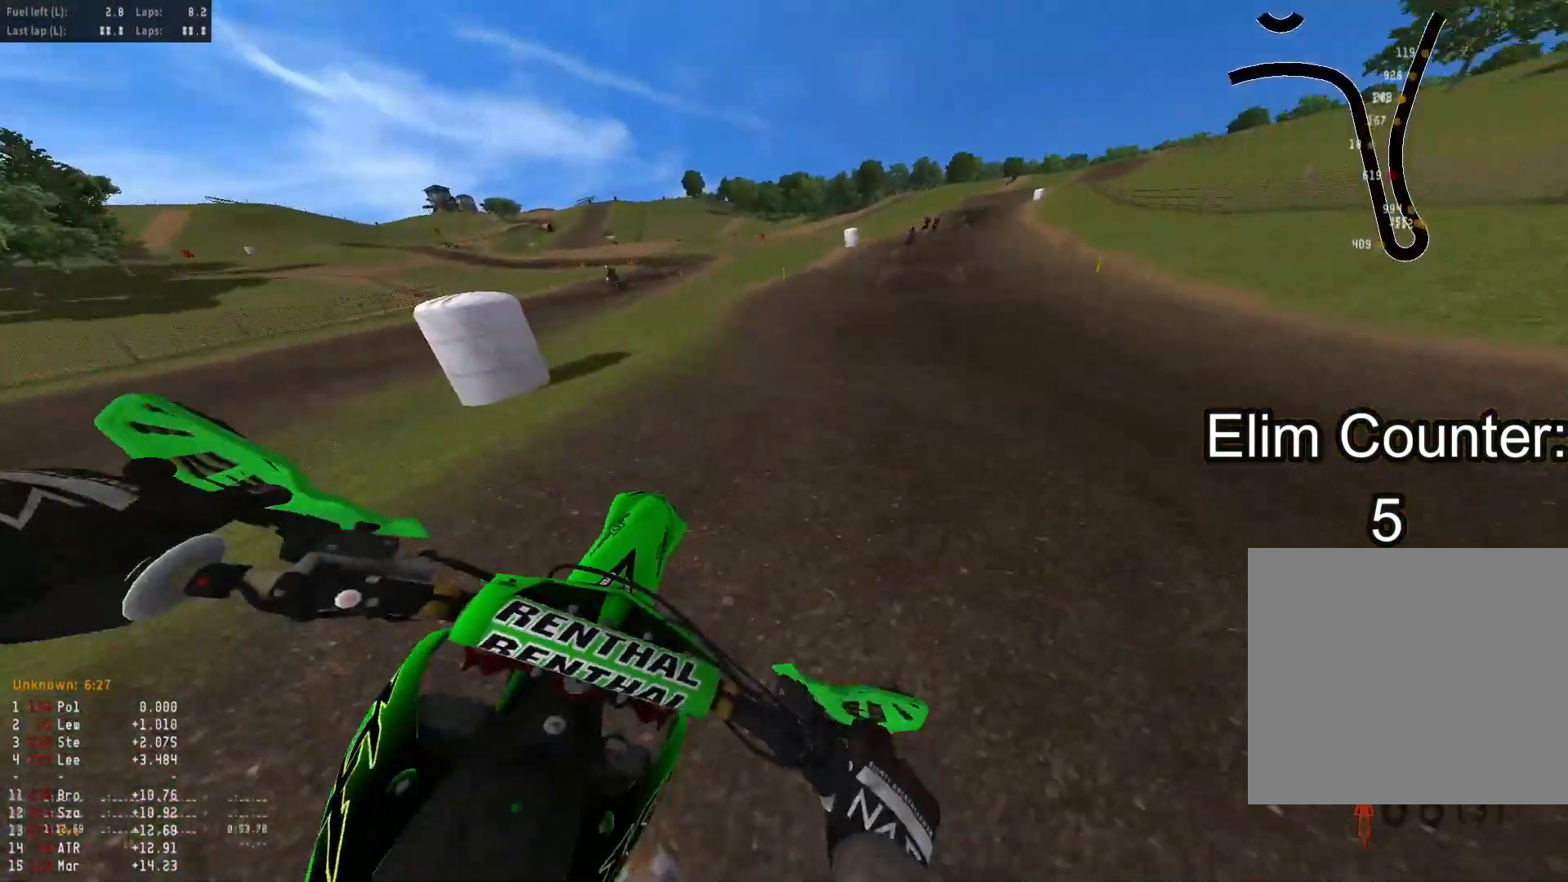
{"buttons": ["R2"], "left_stick": "down-right", "right_stick": "down", "events": []}
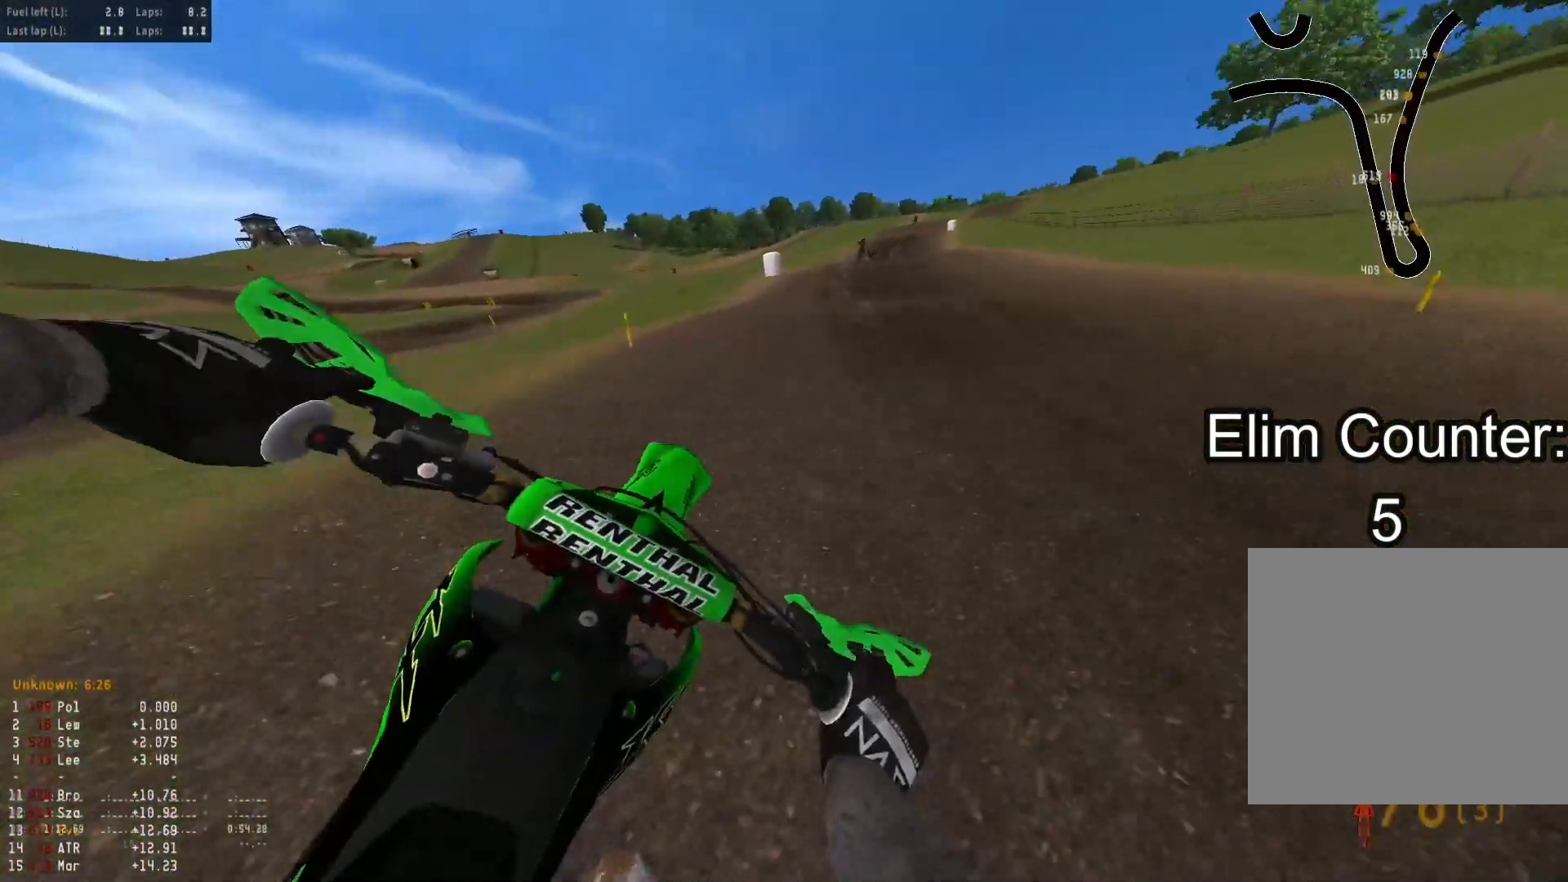
{"buttons": ["R2"], "left_stick": "down-right", "right_stick": "down", "events": []}
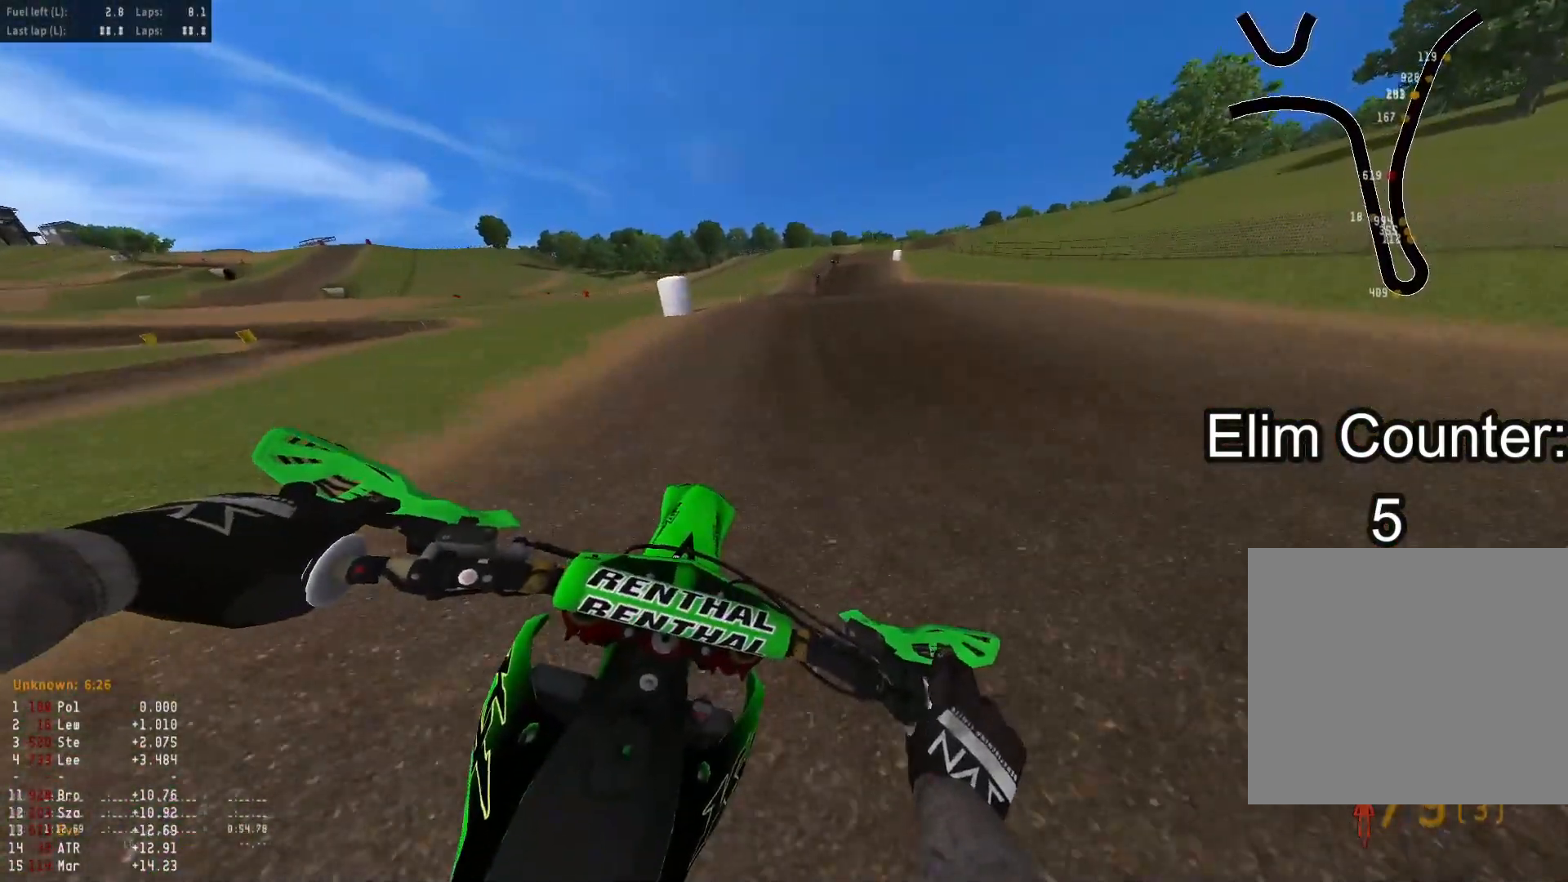
{"buttons": ["R2"], "left_stick": "down-right", "right_stick": "center", "events": [[17, "R1", "down"], [100, "R1", "up"], [483, "right_stick", "center"]]}
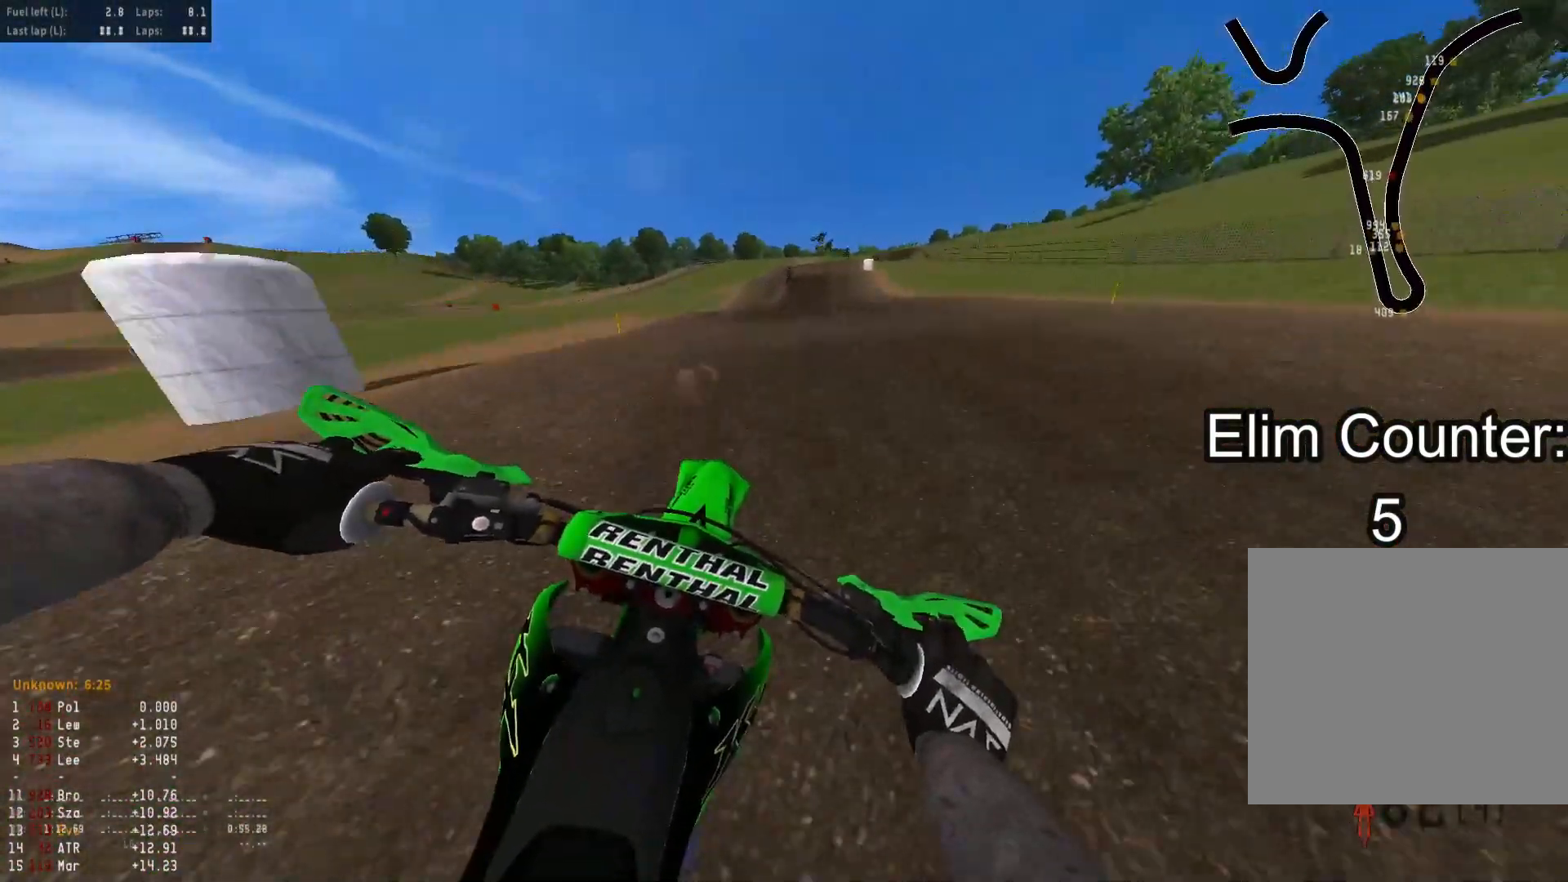
{"buttons": ["R2"], "left_stick": "left", "right_stick": "up", "events": [[183, "left_stick", "down"], [350, "left_stick", "left"], [350, "right_stick", "up"]]}
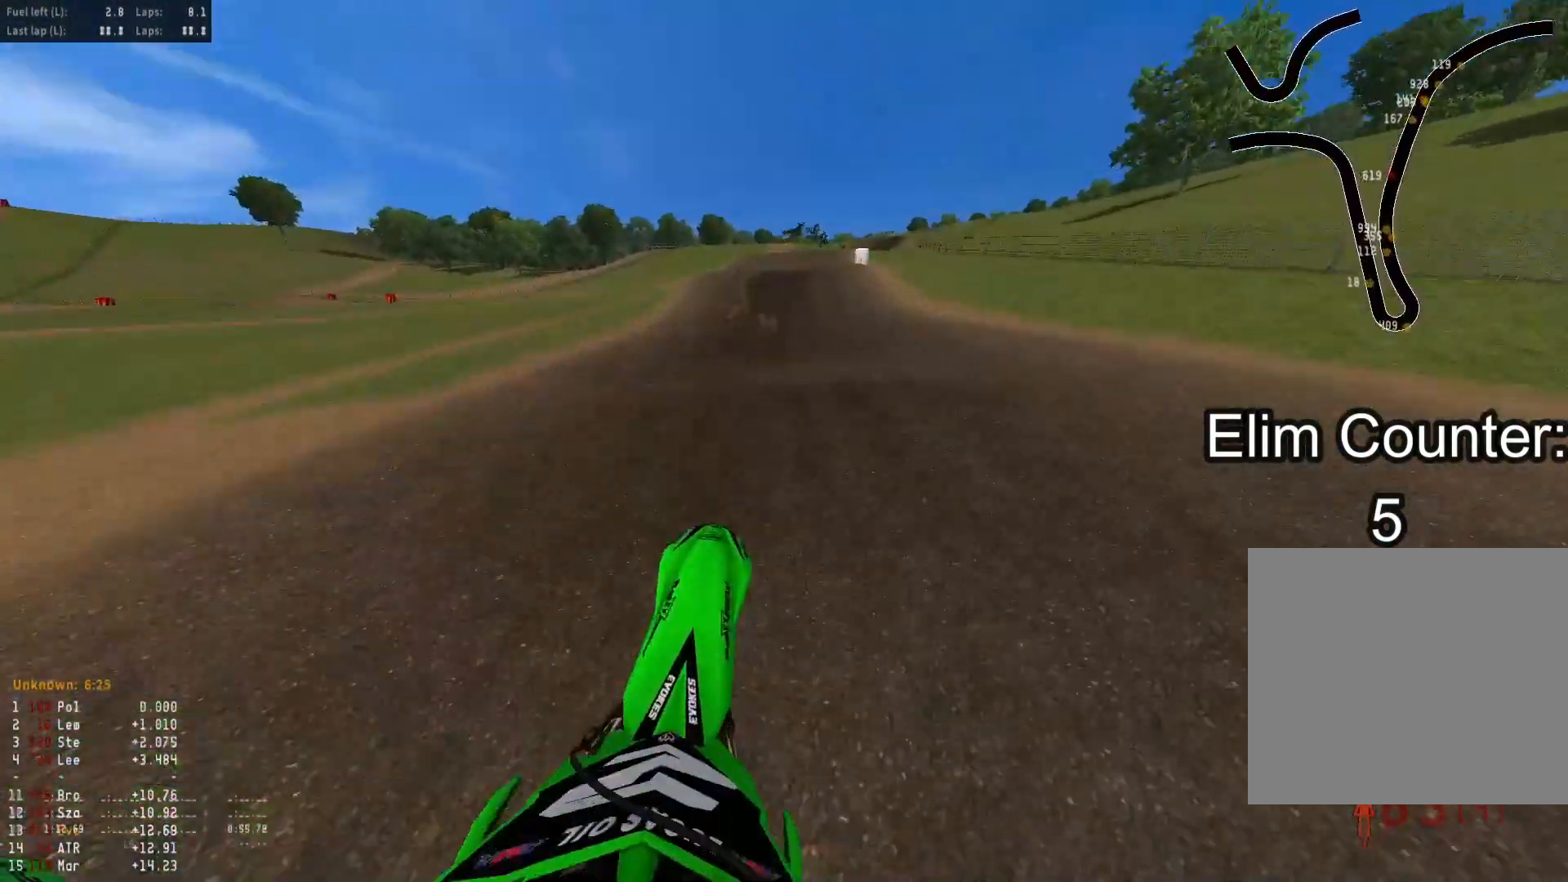
{"buttons": ["R2"], "left_stick": "center", "right_stick": "down", "events": [[83, "right_stick", "center"], [200, "left_stick", "center"], [217, "R3", "down"], [333, "R3", "up"], [350, "right_stick", "down"]]}
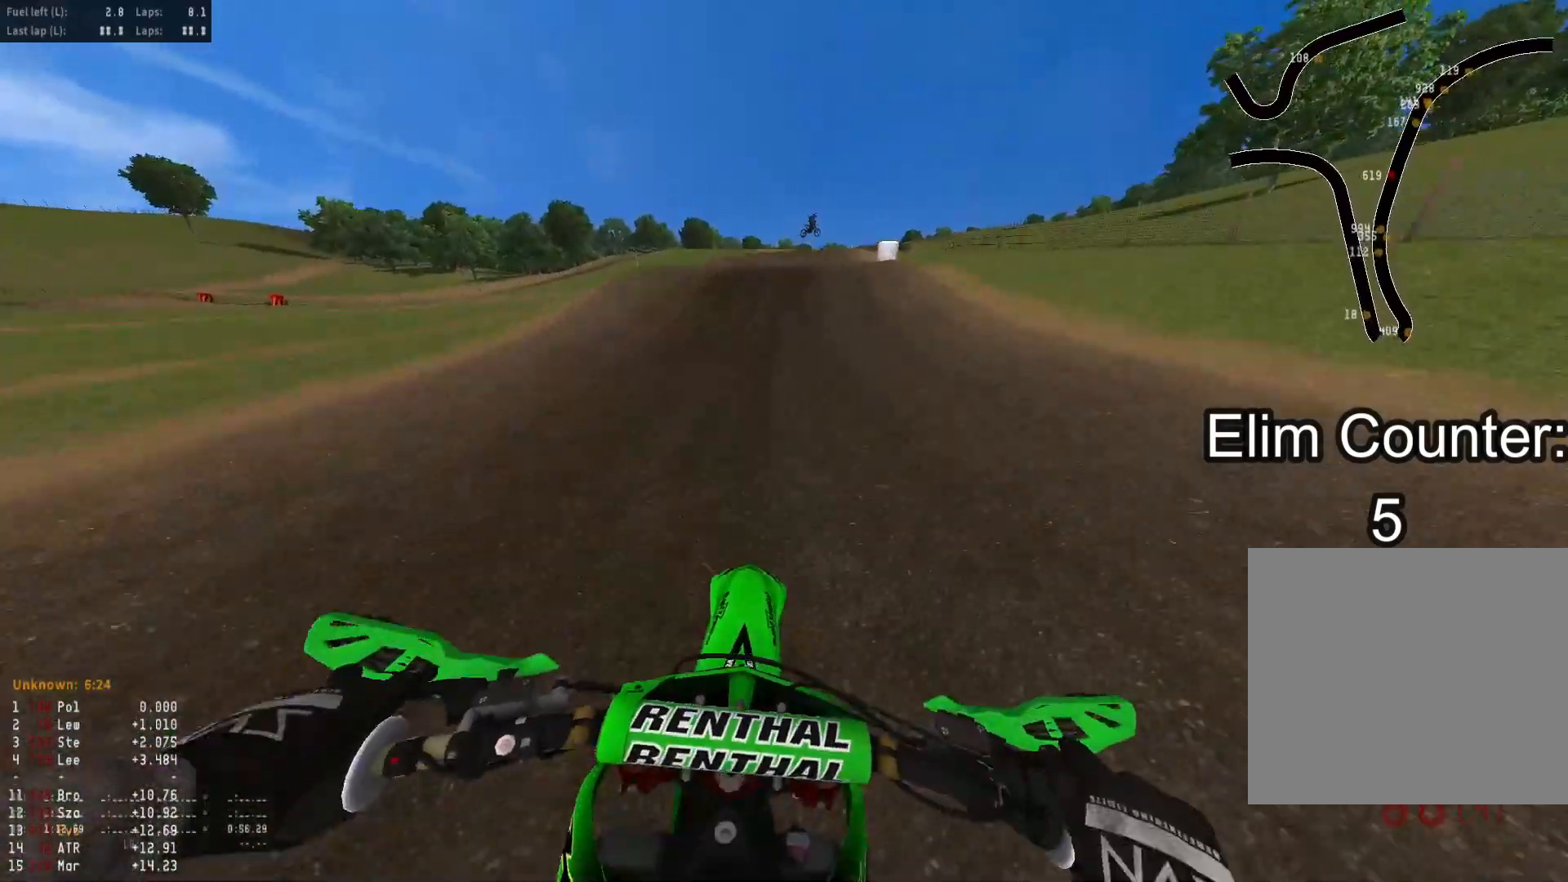
{"buttons": ["R2"], "left_stick": "up-right", "right_stick": "down-right", "events": [[250, "left_stick", "up"], [250, "right_stick", "down-right"], [317, "left_stick", "up-right"]]}
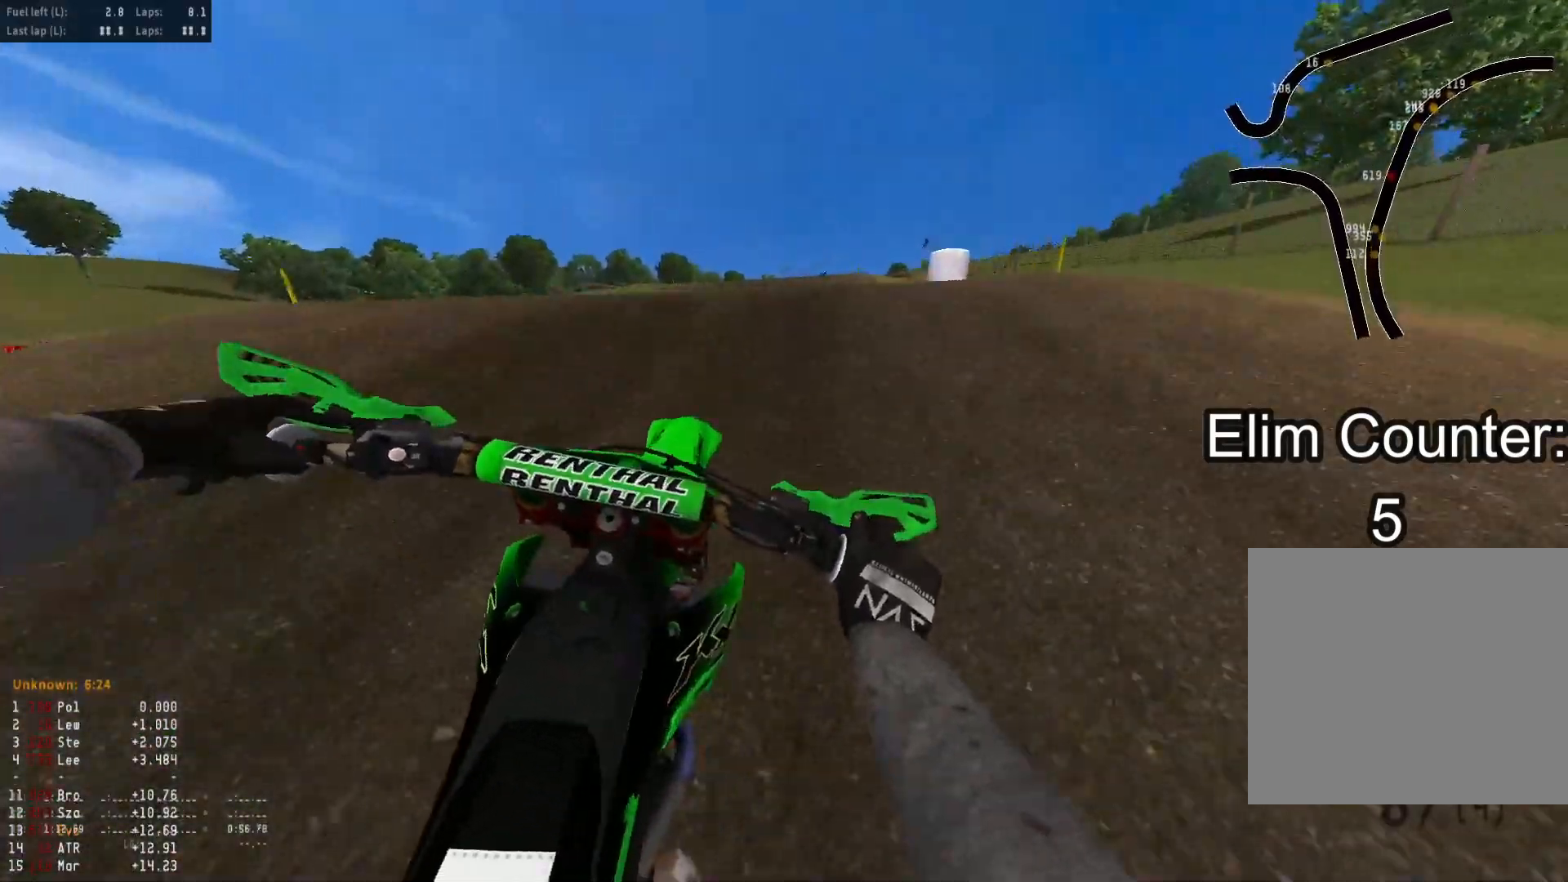
{"buttons": ["R2", "R3"], "left_stick": "up-left", "right_stick": "center", "events": [[217, "left_stick", "up"], [350, "left_stick", "up-left"], [433, "right_stick", "center"], [467, "R3", "down"]]}
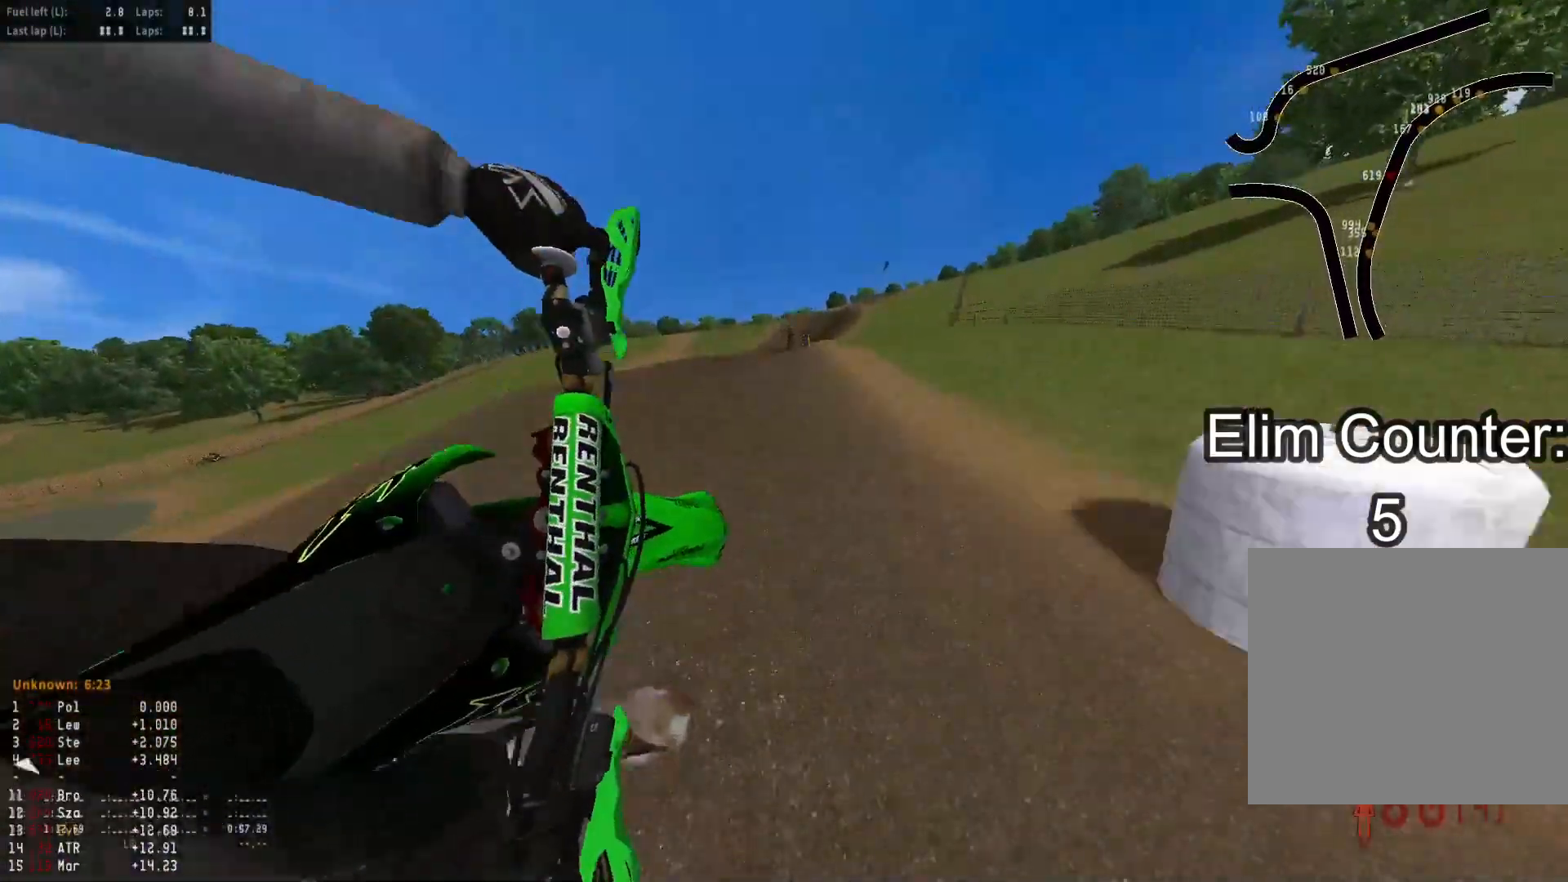
{"buttons": ["R2"], "left_stick": "down-left", "right_stick": "up", "events": [[67, "R3", "up"], [167, "left_stick", "left"], [350, "right_stick", "up"], [450, "left_stick", "down-left"]]}
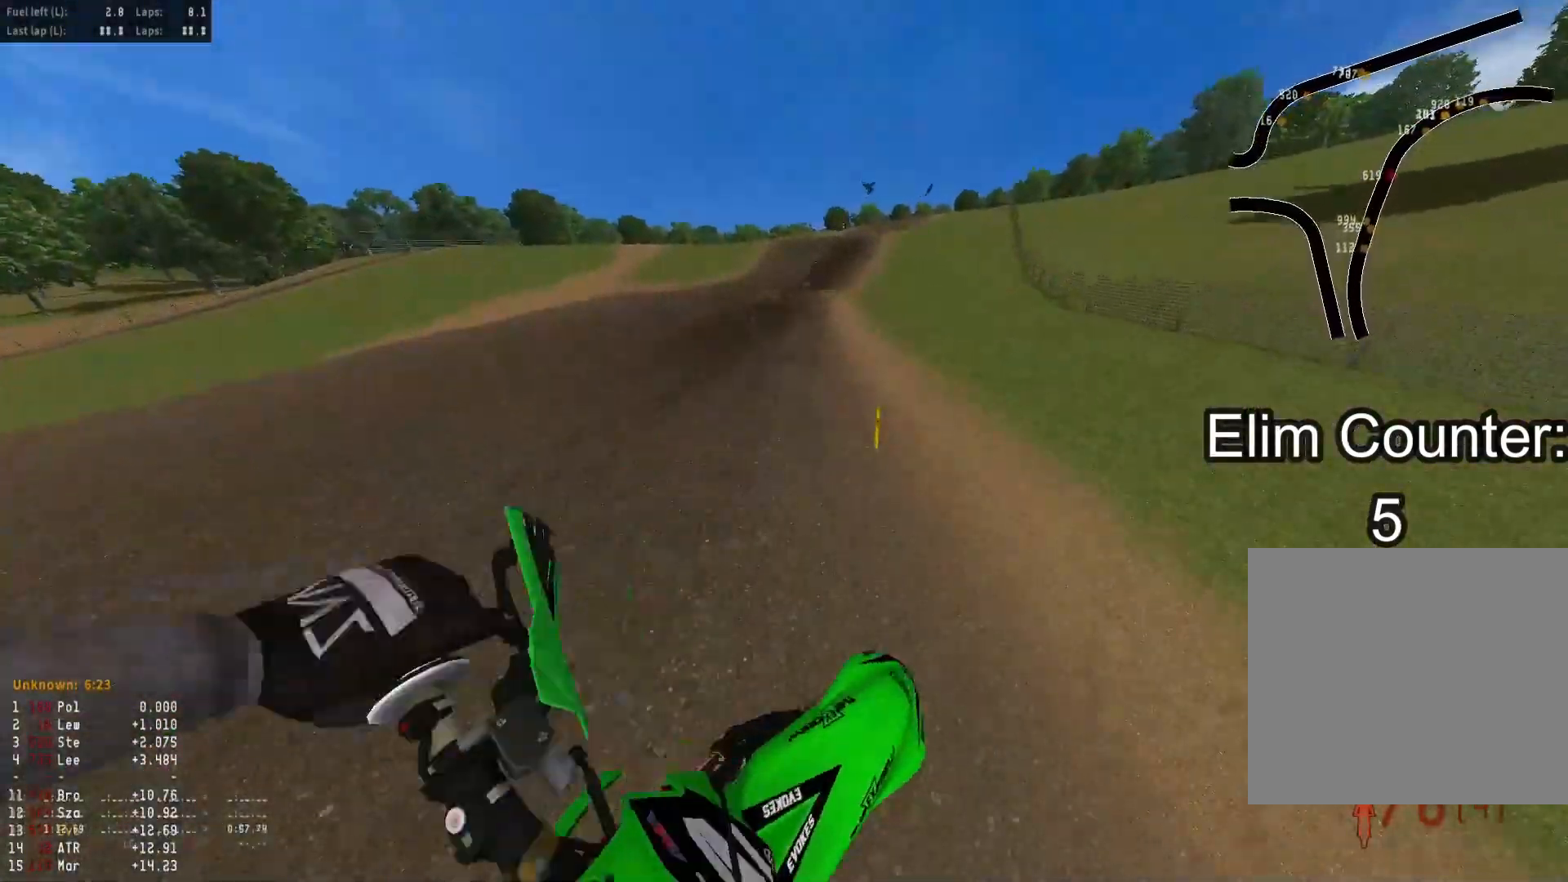
{"buttons": ["R2"], "left_stick": "down", "right_stick": "center", "events": [[33, "left_stick", "down"], [350, "right_stick", "center"]]}
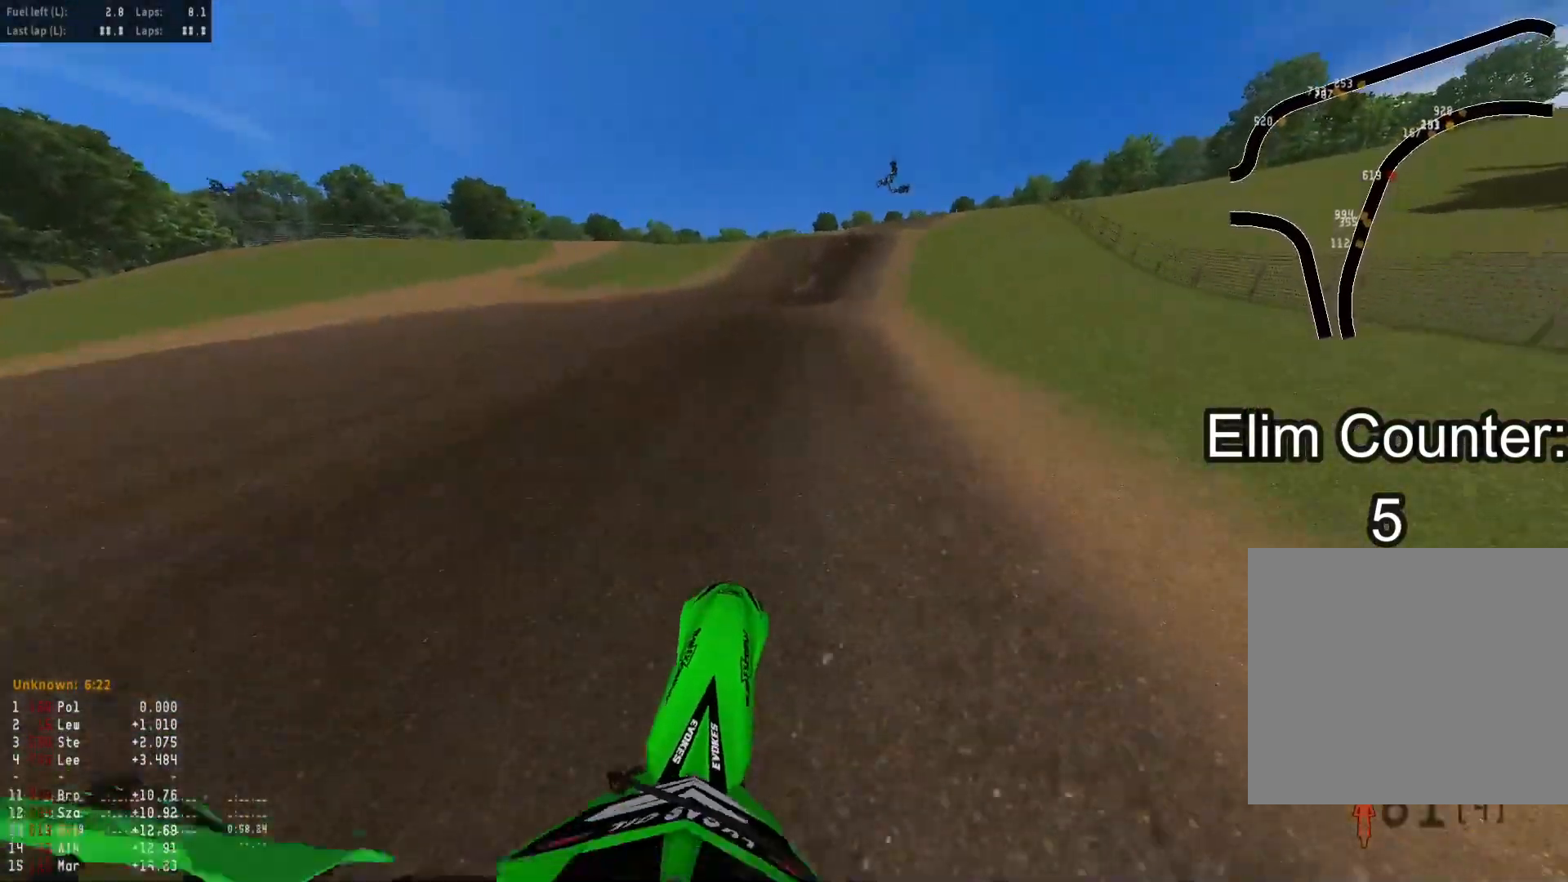
{"buttons": ["R2"], "left_stick": "down-right", "right_stick": "down", "events": [[100, "right_stick", "down"], [117, "left_stick", "down-right"], [167, "right_stick", "down-right"], [450, "right_stick", "down"]]}
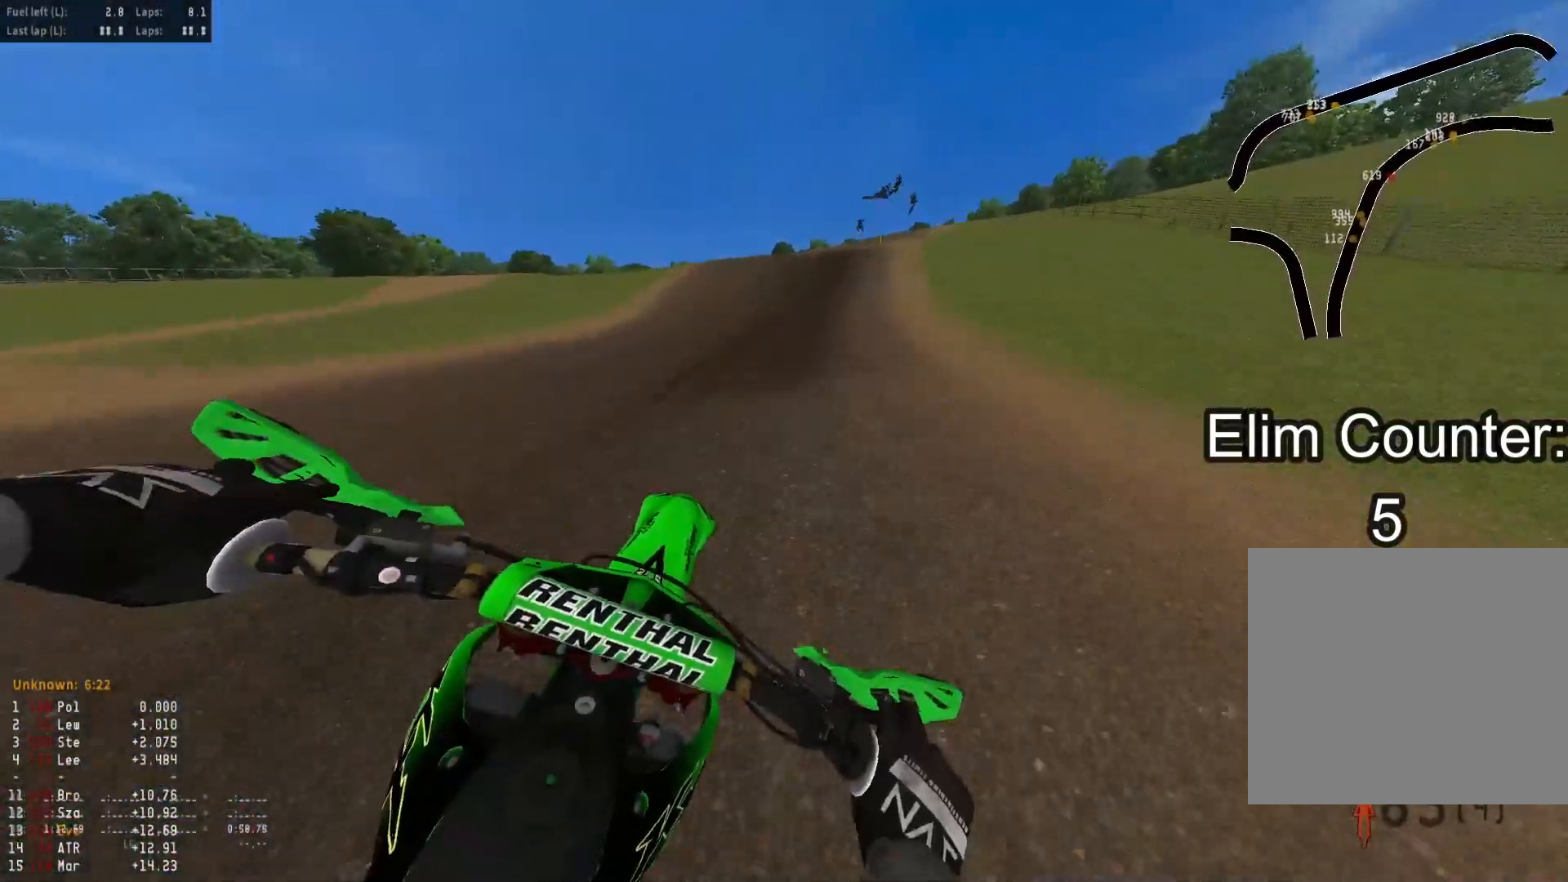
{"buttons": ["R2"], "left_stick": "up", "right_stick": "center", "events": [[83, "right_stick", "center"], [100, "left_stick", "center"], [133, "right_stick", "up"], [233, "left_stick", "up"], [367, "R3", "down"], [367, "right_stick", "center"], [483, "R3", "up"]]}
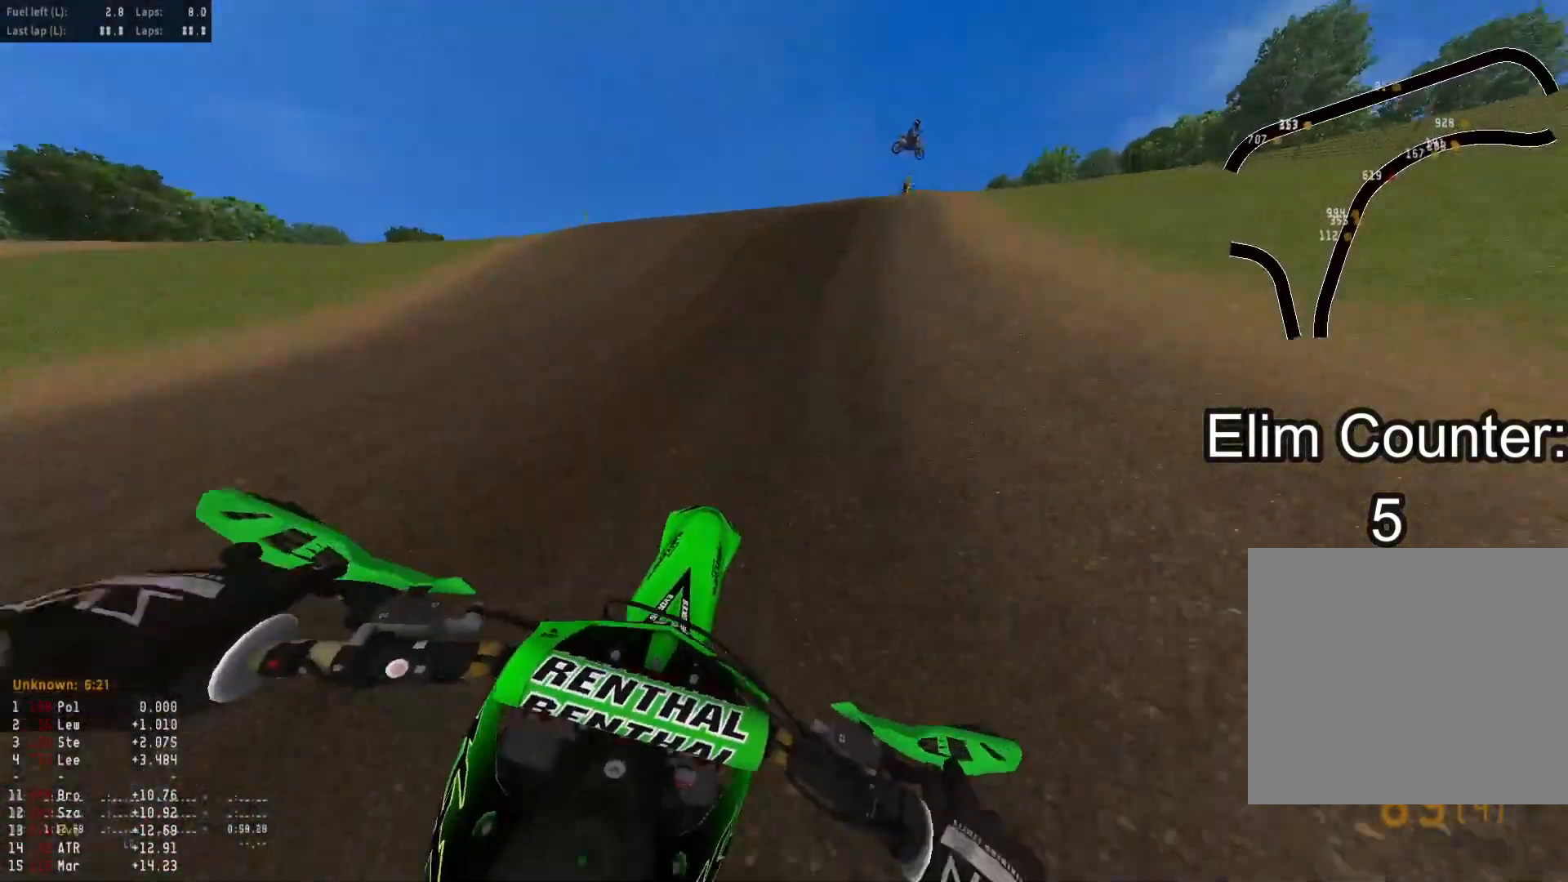
{"buttons": ["R2"], "left_stick": "right", "right_stick": "down-right", "events": [[100, "right_stick", "down"], [283, "right_stick", "down-right"], [300, "left_stick", "up-right"], [500, "left_stick", "right"]]}
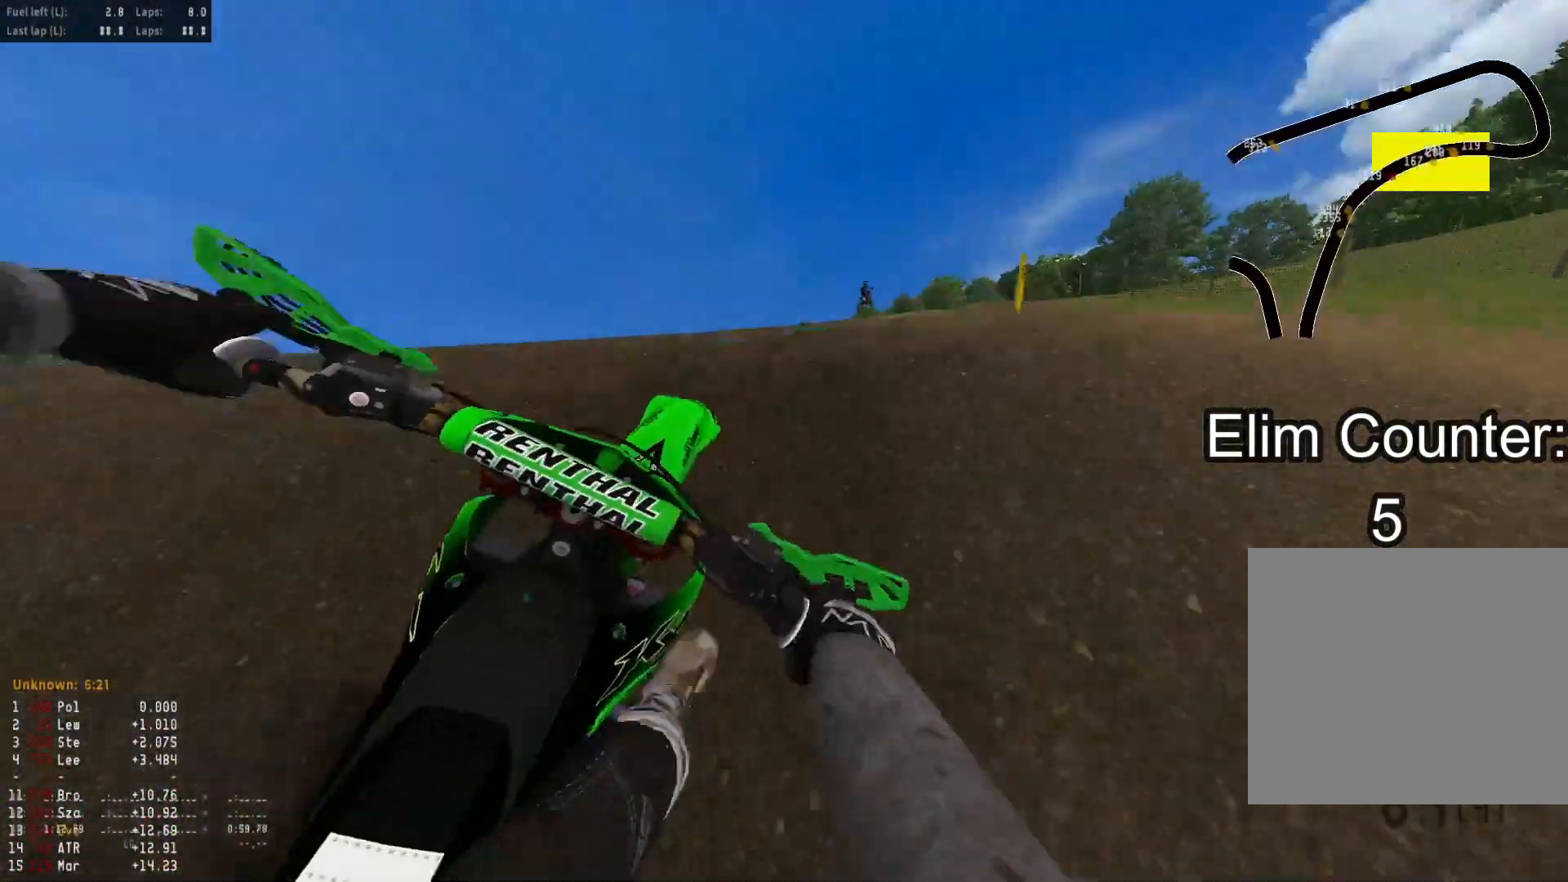
{"buttons": ["R2"], "left_stick": "up", "right_stick": "down-right", "events": [[100, "R2", "up"], [200, "R2", "down"], [233, "left_stick", "up-right"], [333, "left_stick", "up"]]}
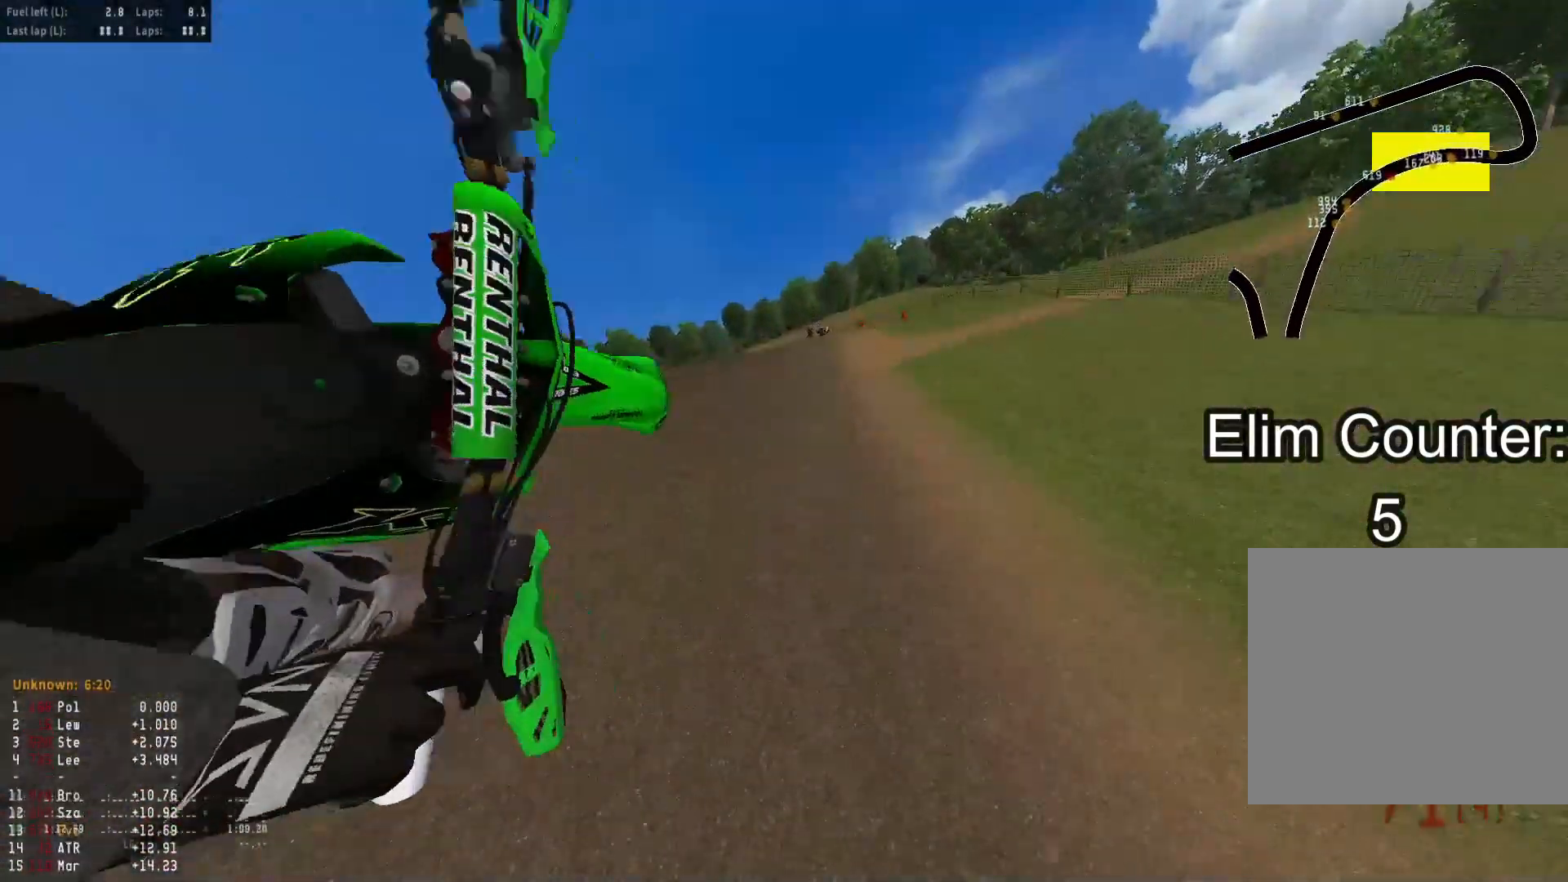
{"buttons": [], "left_stick": "left", "right_stick": "center", "events": [[17, "right_stick", "center"], [83, "R3", "down"], [100, "left_stick", "center"], [150, "R3", "up"], [267, "R2", "up"], [500, "left_stick", "left"]]}
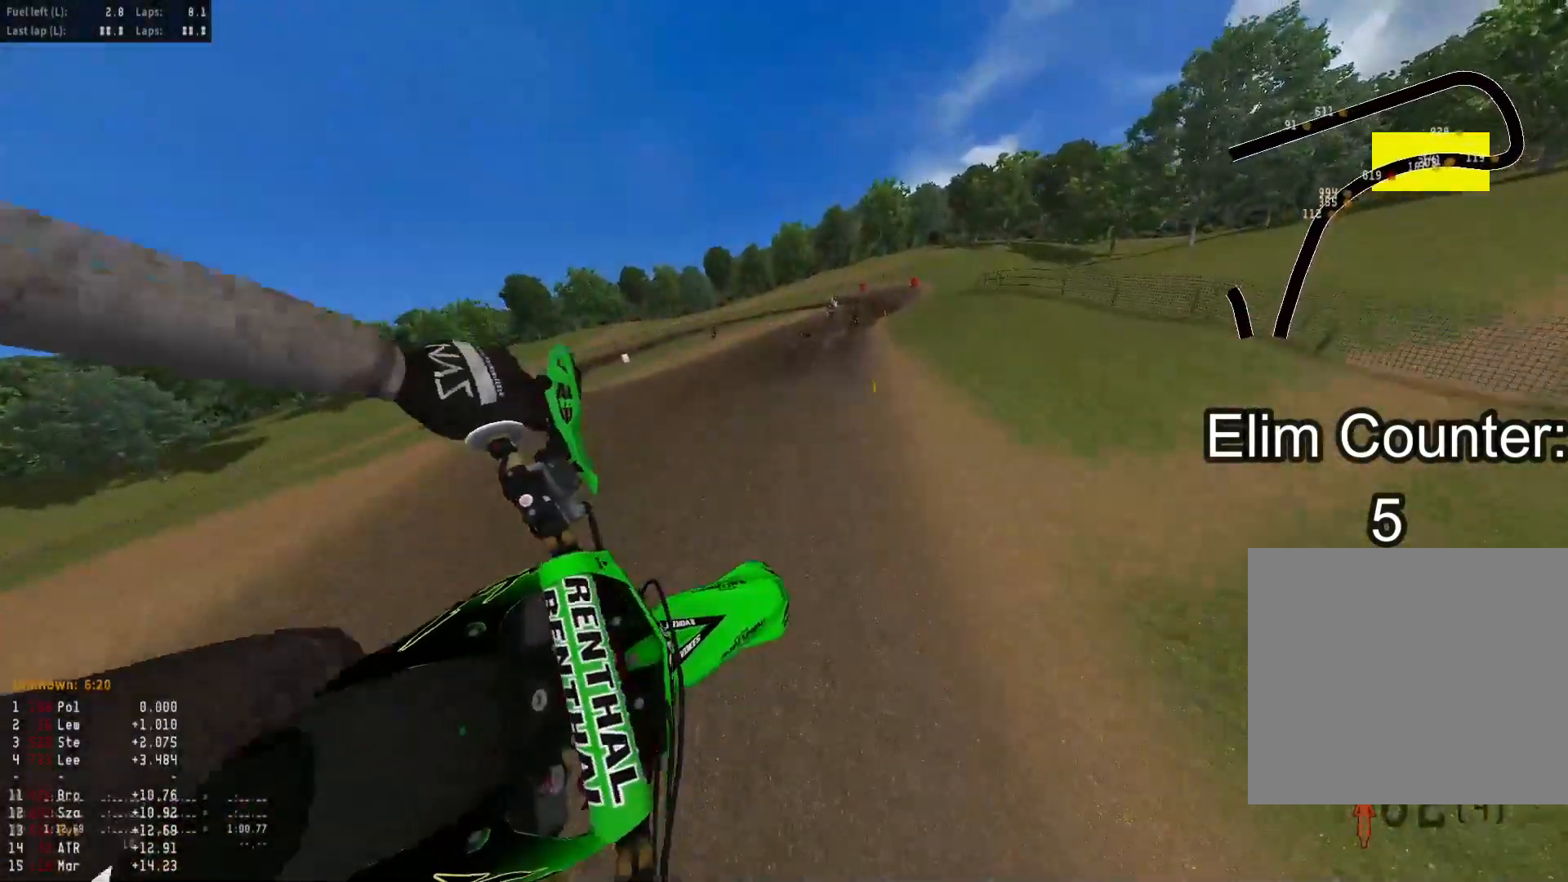
{"buttons": ["R2"], "left_stick": "down", "right_stick": "up", "events": [[33, "right_stick", "up"], [83, "R2", "down"], [167, "left_stick", "down"]]}
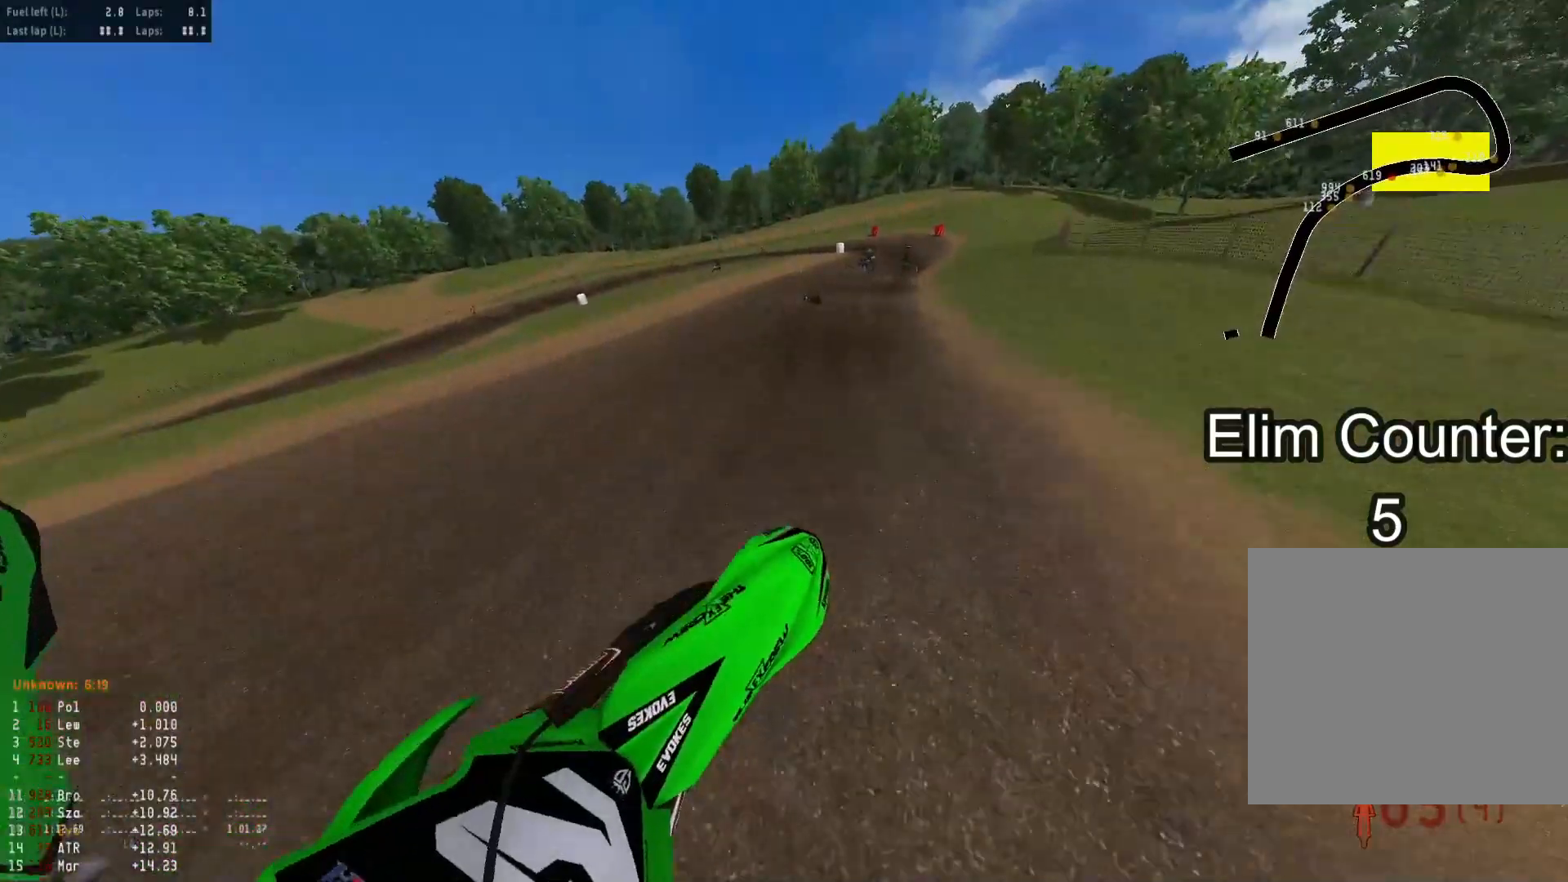
{"buttons": ["R2"], "left_stick": "down-right", "right_stick": "down", "events": [[267, "right_stick", "center"], [300, "left_stick", "down-right"], [350, "right_stick", "down"]]}
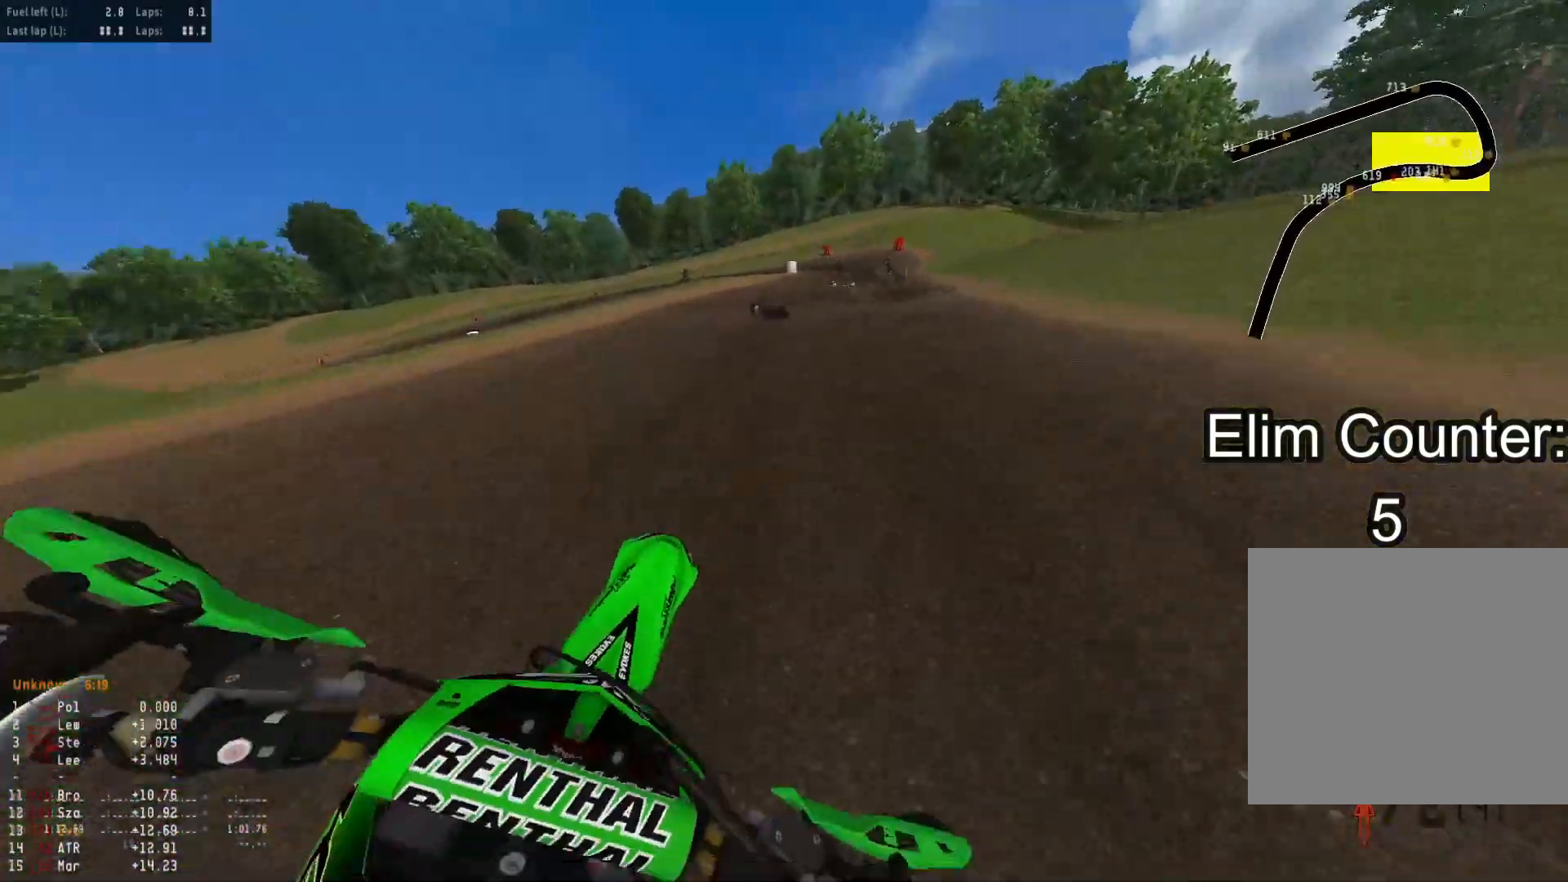
{"buttons": ["R2"], "left_stick": "down-left", "right_stick": "center", "events": [[283, "left_stick", "down"], [300, "right_stick", "center"], [417, "left_stick", "down-left"]]}
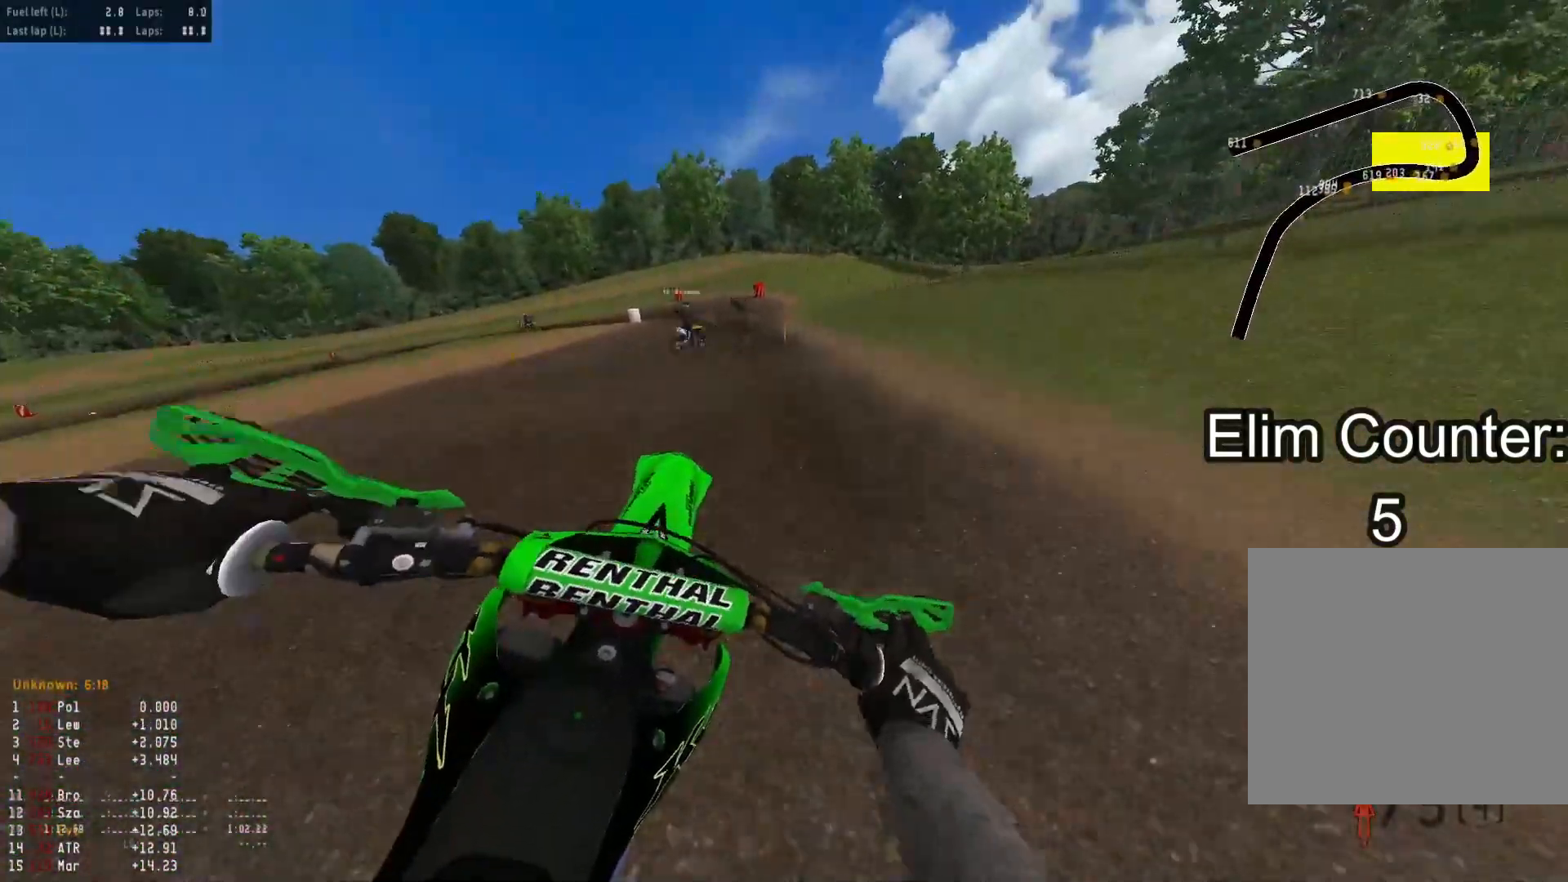
{"buttons": ["R2"], "left_stick": "down-left", "right_stick": "down-right", "events": [[50, "right_stick", "up"], [83, "R2", "up"], [183, "R2", "down"], [350, "right_stick", "center"], [450, "right_stick", "down-right"]]}
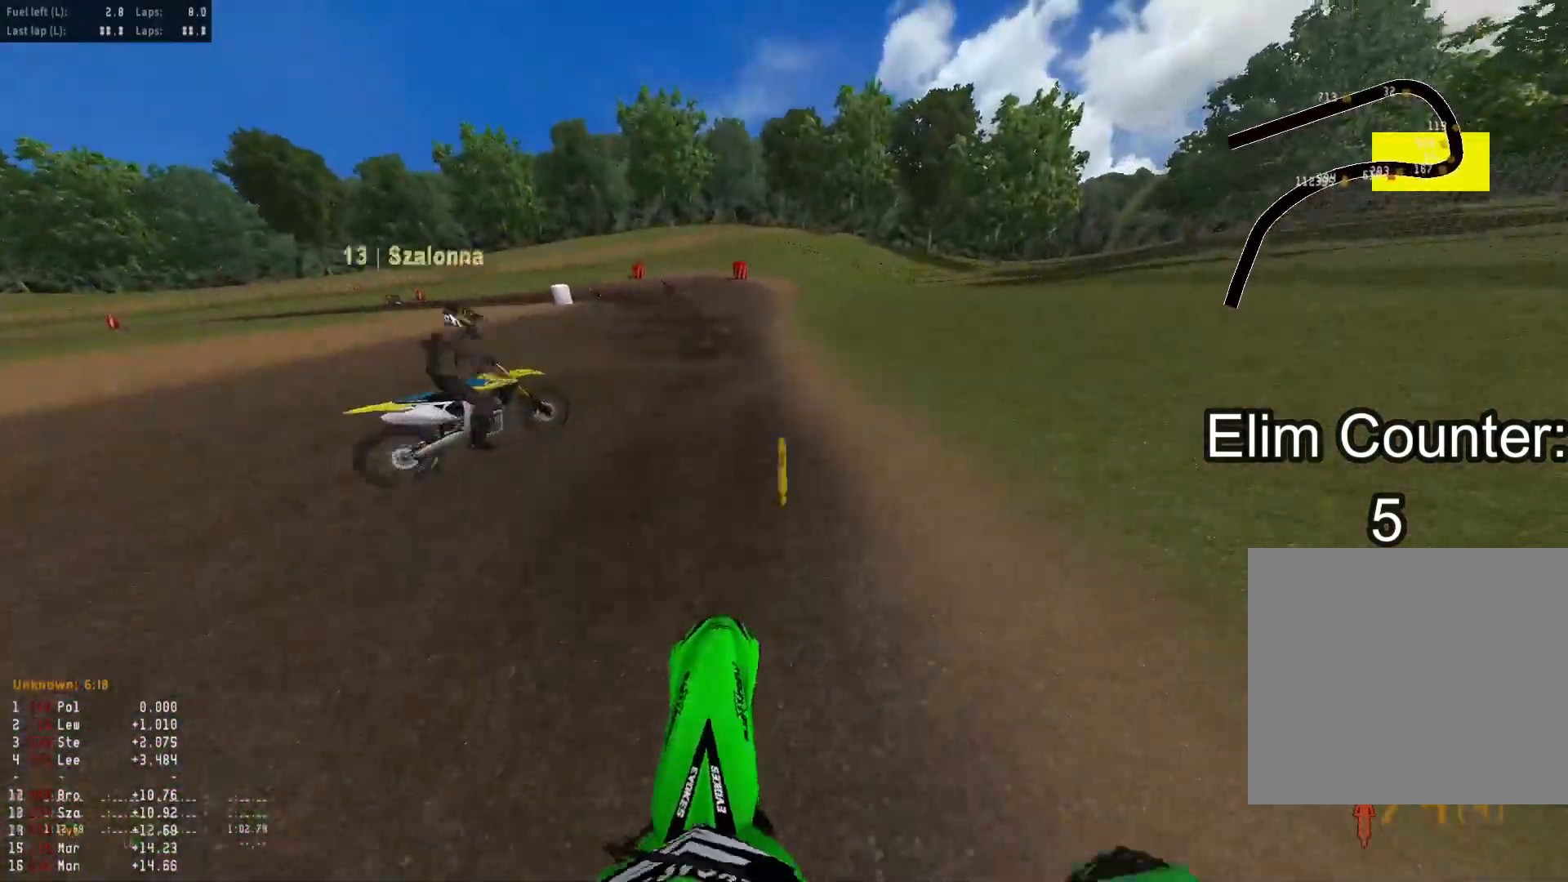
{"buttons": ["R2"], "left_stick": "down-left", "right_stick": "up-right", "events": [[400, "right_stick", "right"], [500, "right_stick", "up-right"]]}
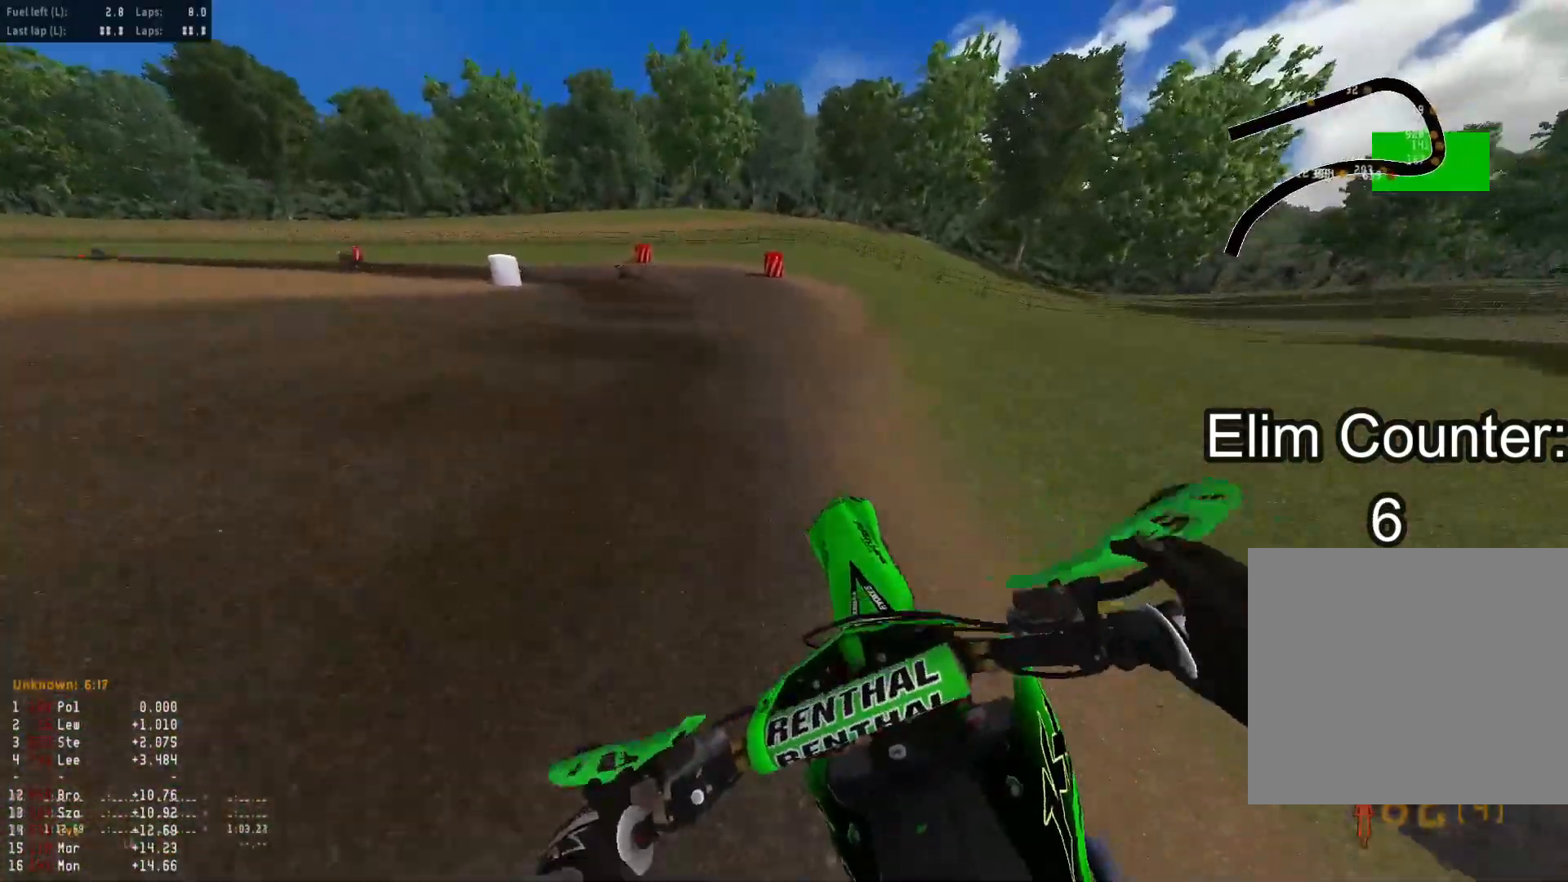
{"buttons": [], "left_stick": "down-left", "right_stick": "down", "events": [[83, "R2", "up"], [117, "L1", "down"], [200, "right_stick", "down-right"], [233, "L1", "up"], [450, "right_stick", "down"]]}
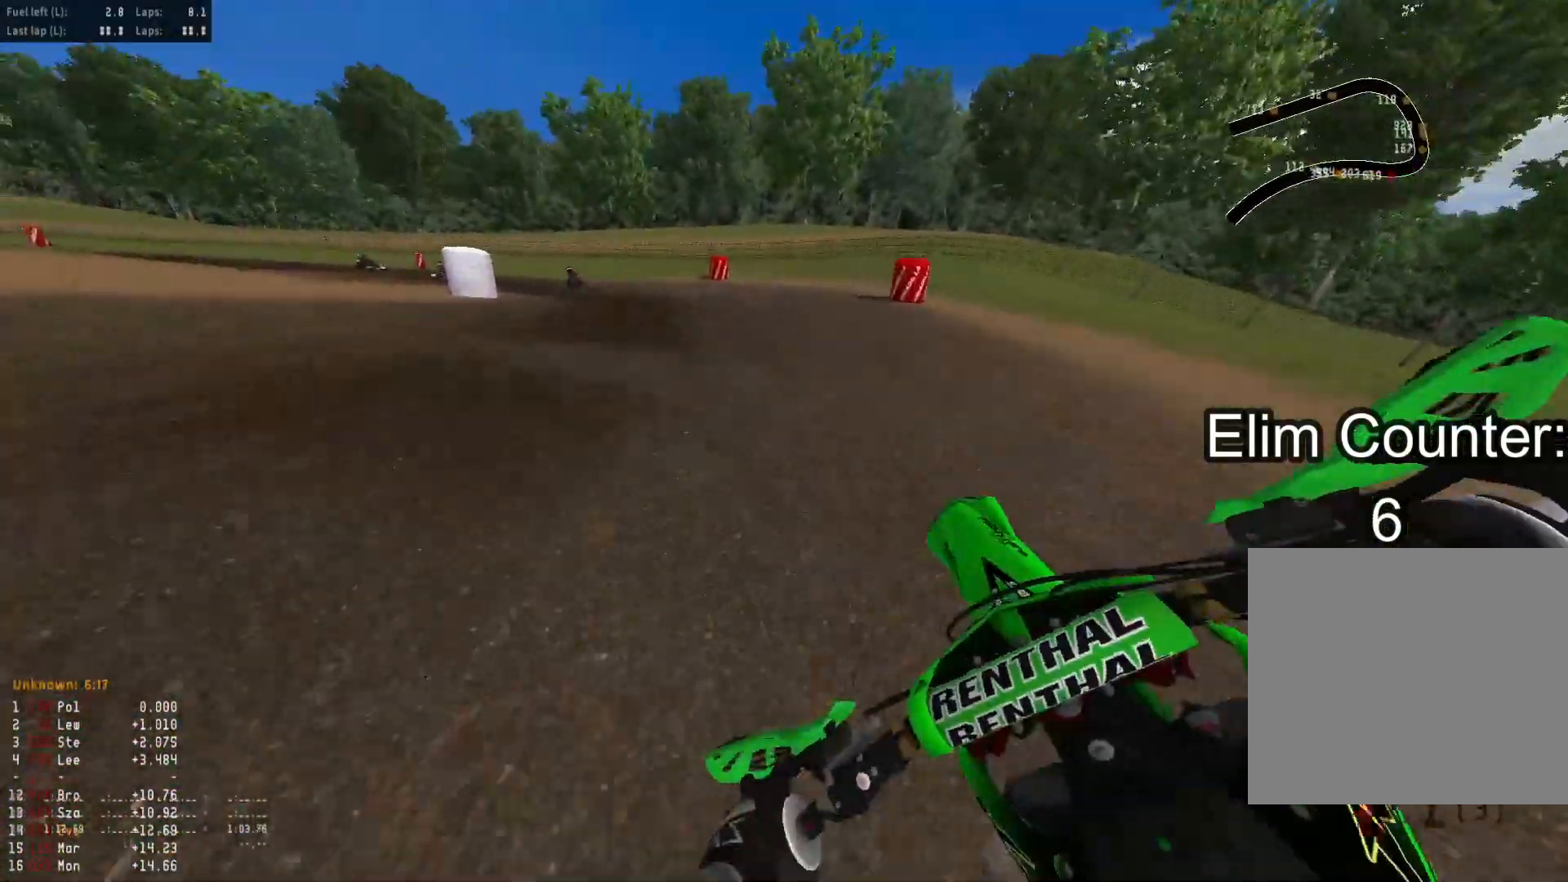
{"buttons": ["R2"], "left_stick": "down-left", "right_stick": "down-right", "events": [[33, "R3", "down"], [50, "R2", "down"], [117, "R3", "up"], [300, "right_stick", "down-right"]]}
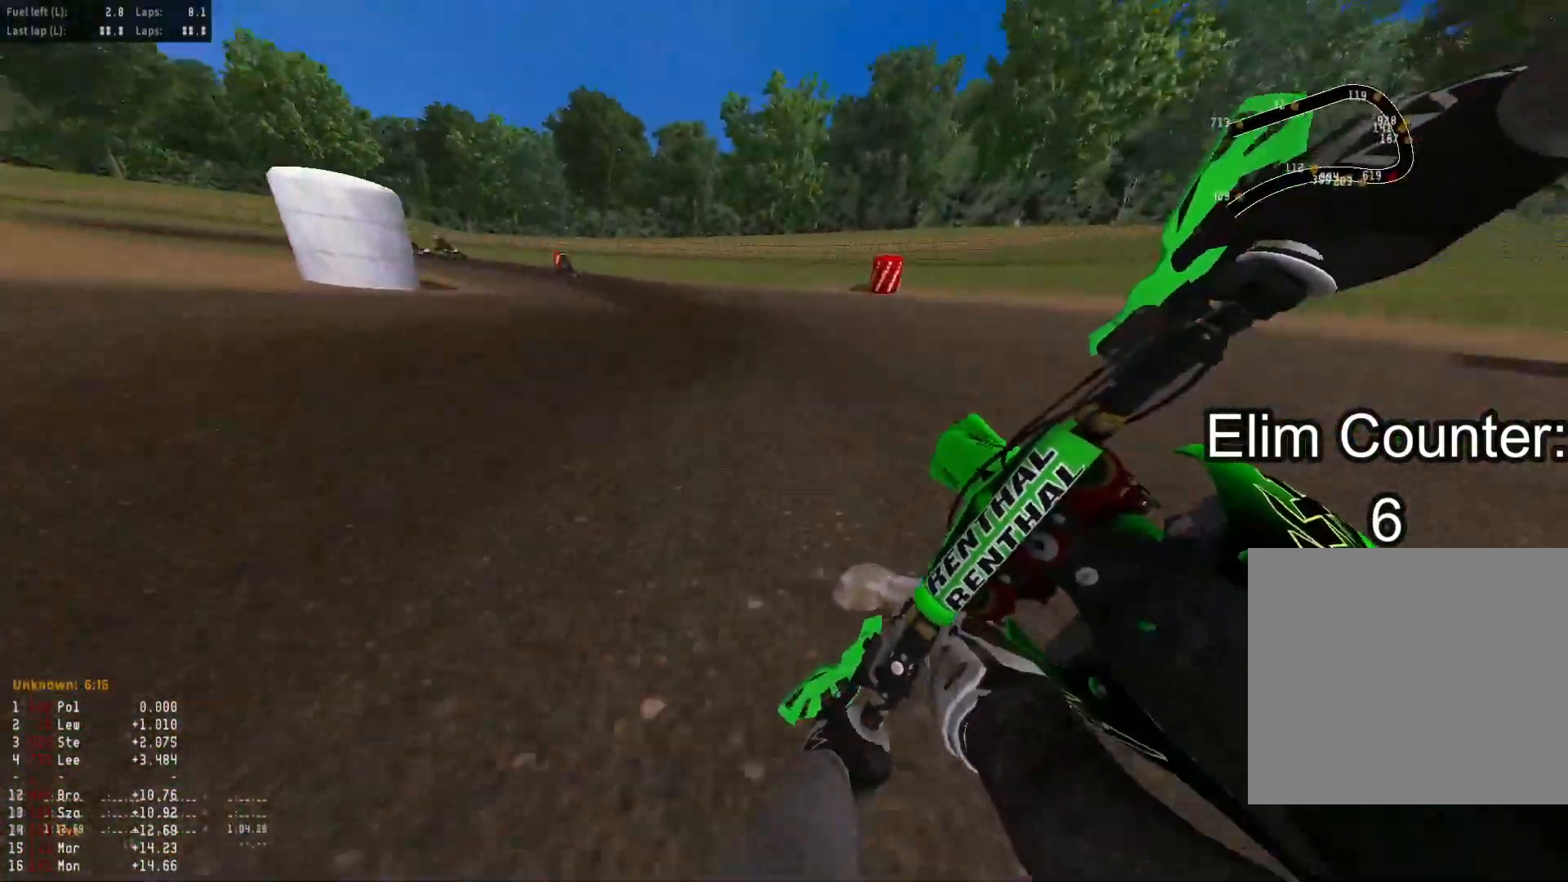
{"buttons": ["R2"], "left_stick": "down-left", "right_stick": "down-right", "events": []}
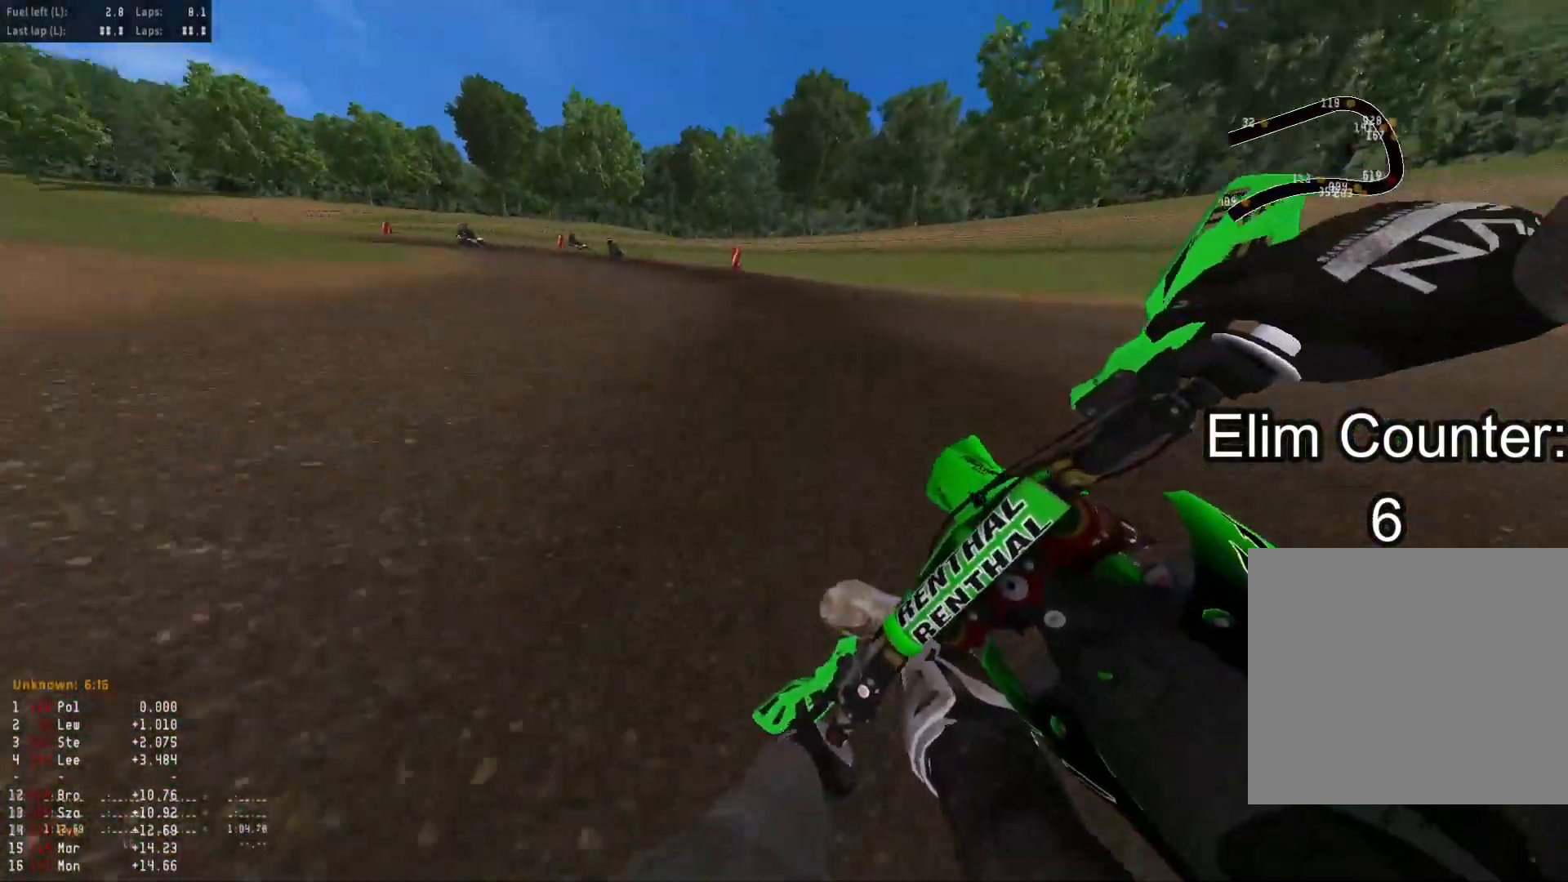
{"buttons": ["R2"], "left_stick": "down-left", "right_stick": "down-right", "events": []}
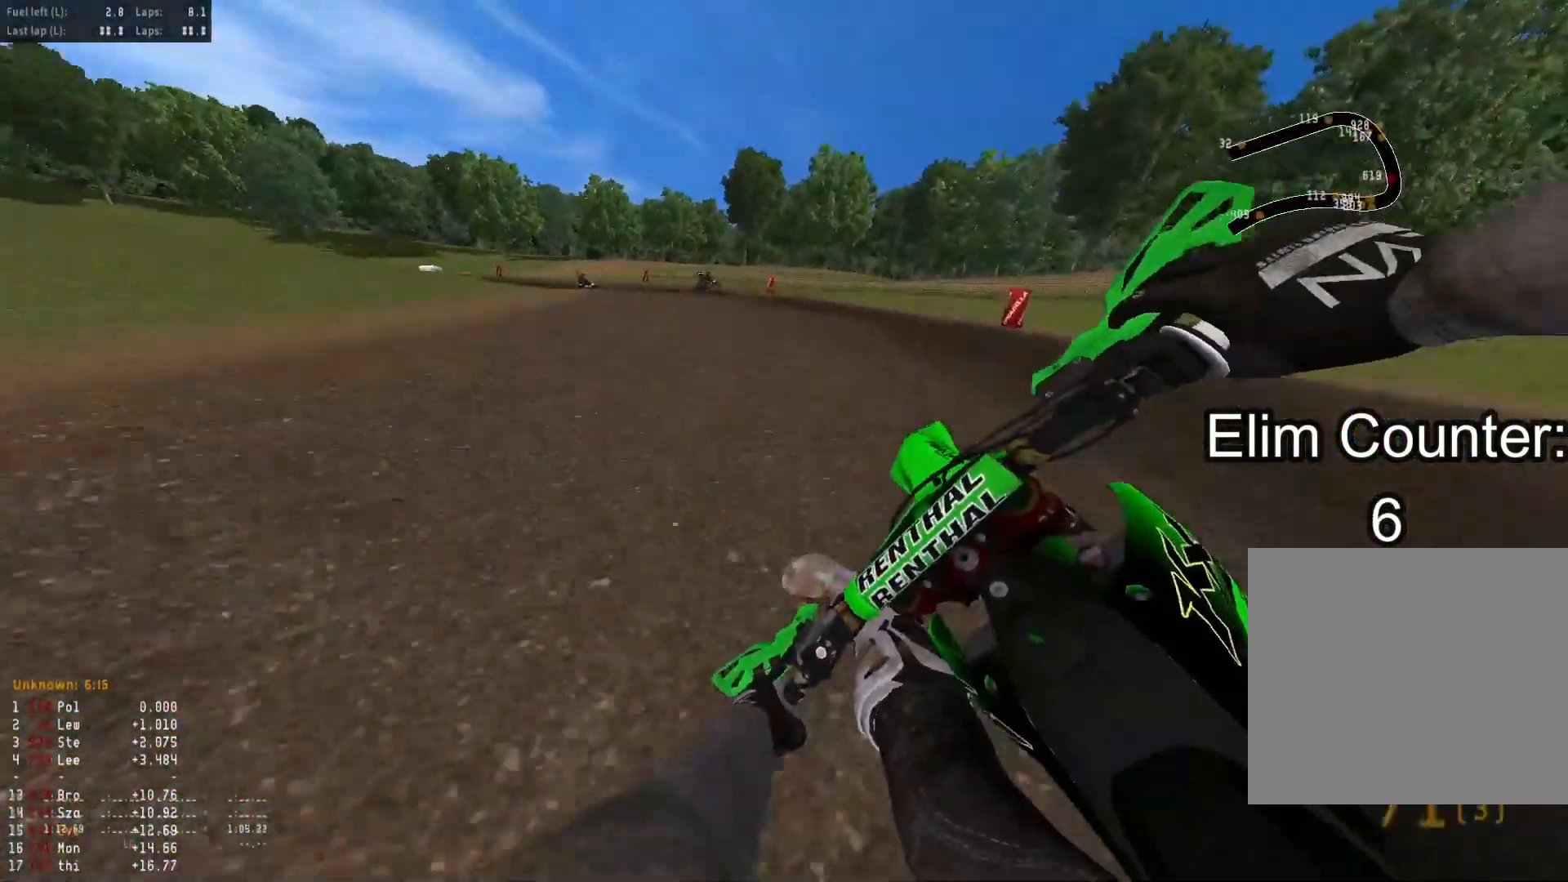
{"buttons": ["R2"], "left_stick": "down-left", "right_stick": "down-right", "events": [[133, "R3", "down"], [217, "R3", "up"]]}
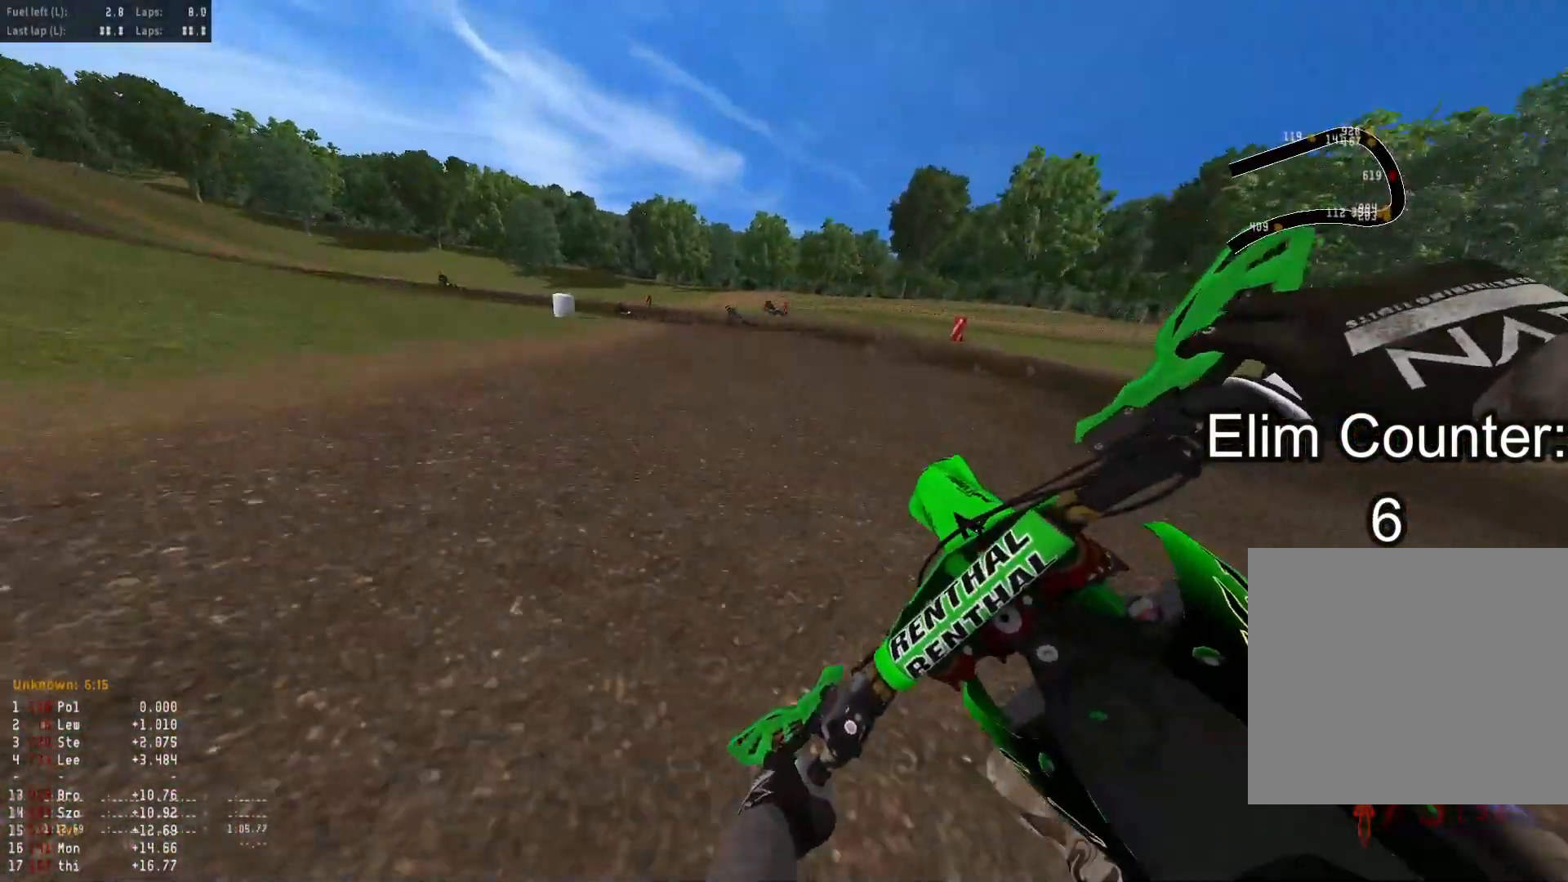
{"buttons": ["R2"], "left_stick": "down-left", "right_stick": "down-right", "events": [[33, "R1", "down"], [150, "R1", "up"]]}
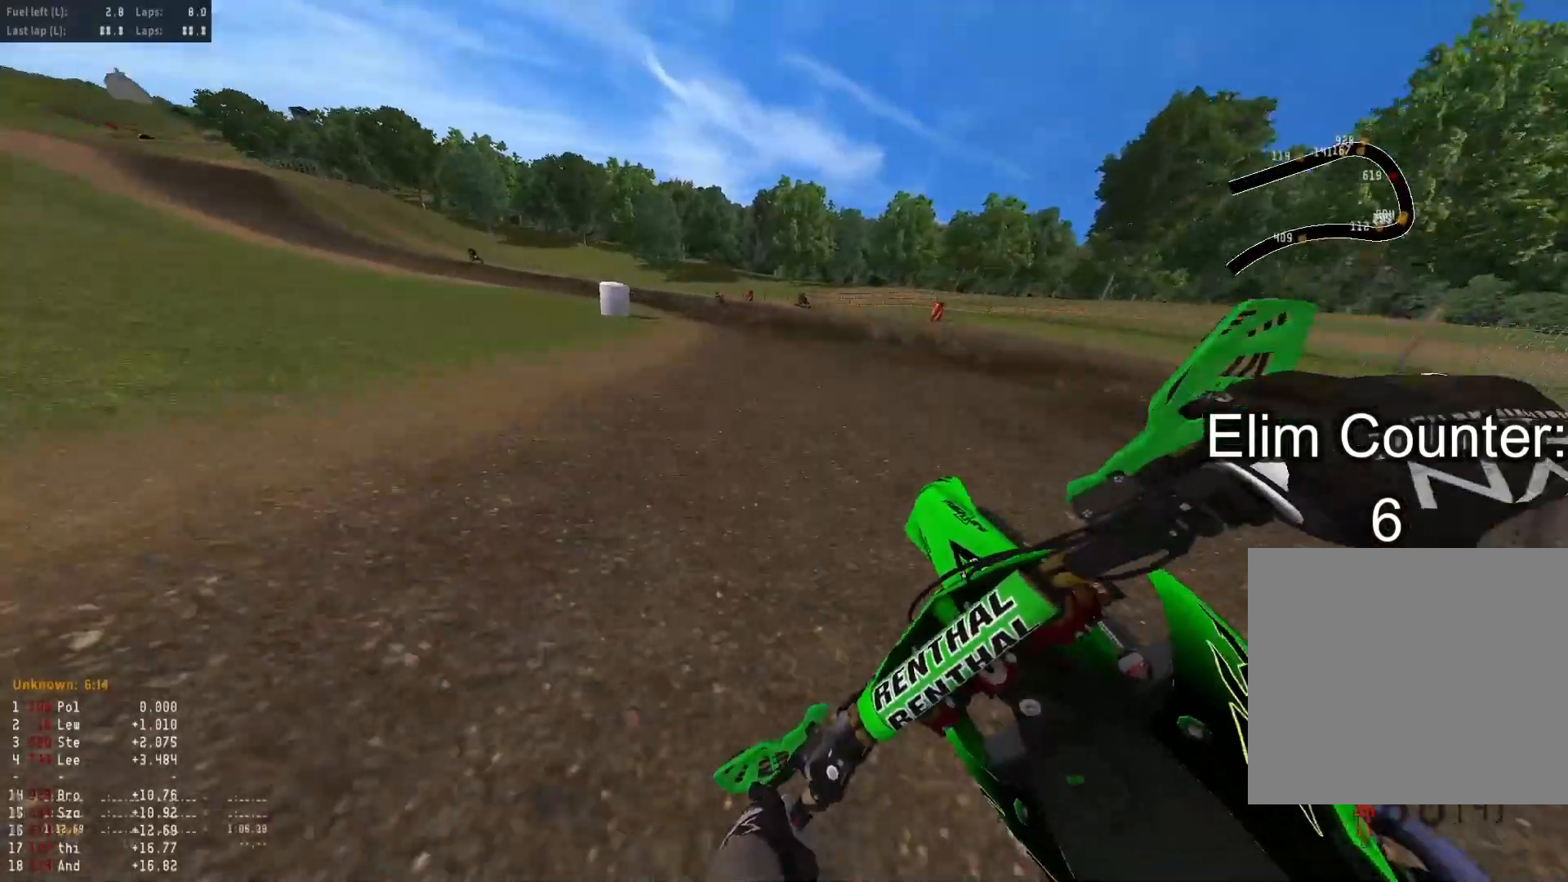
{"buttons": ["R2"], "left_stick": "down-left", "right_stick": "down-right", "events": []}